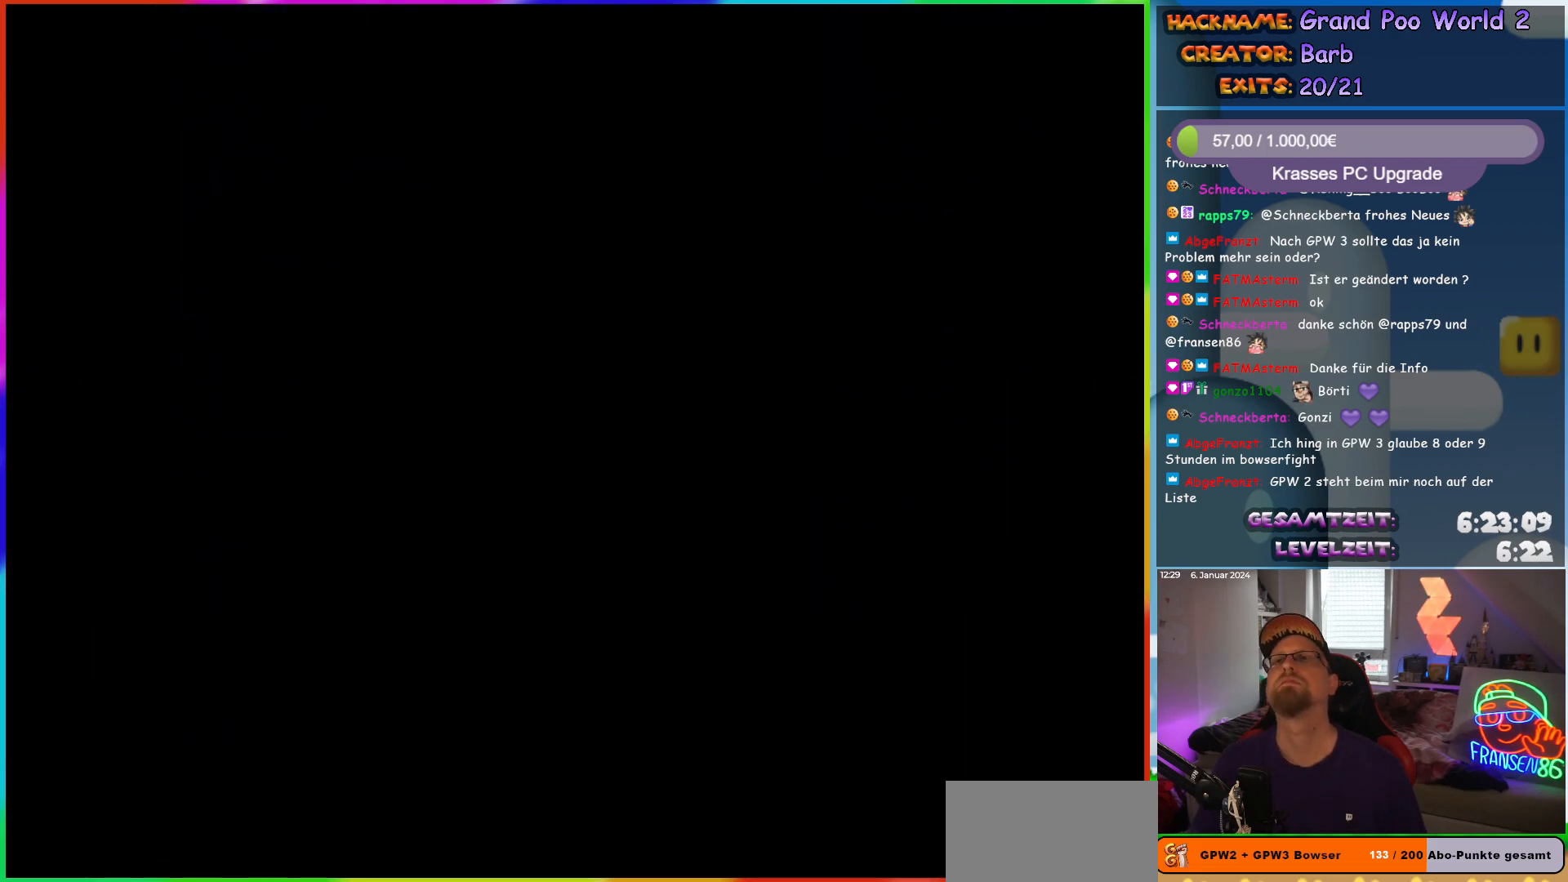
Gameplay with a controller (Nintendo layout); each line is a JSON object with the inputs held at the frame after it. "events" lists button and stick changes between this image and that frame as [ms after this image, input, new state], when the widget could be followed in between. Not read: L3 R3.
{"buttons": [], "events": []}
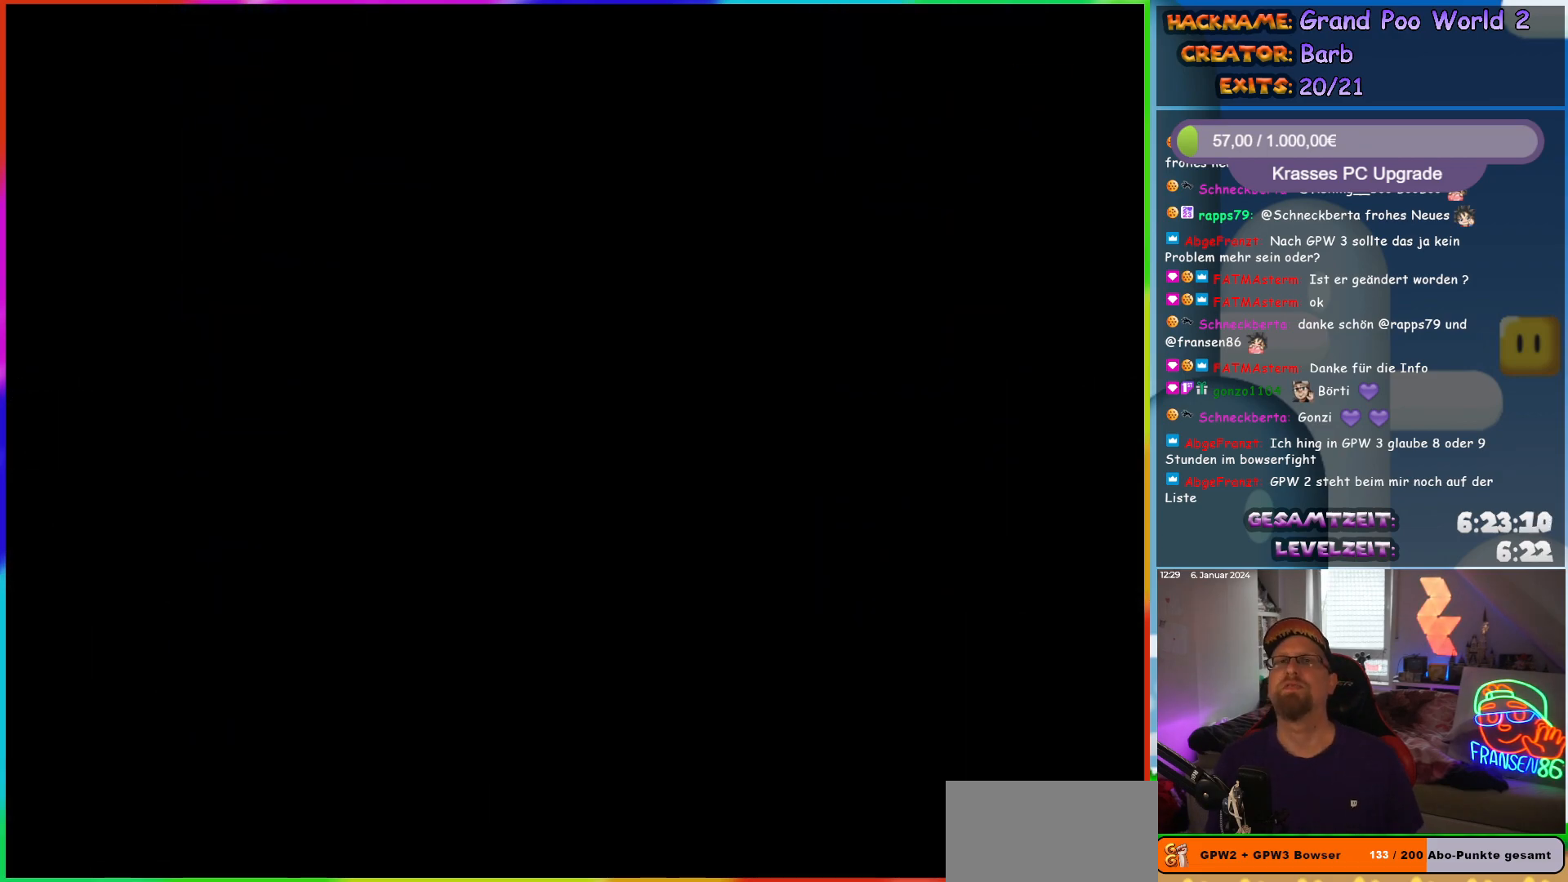
{"buttons": [], "events": []}
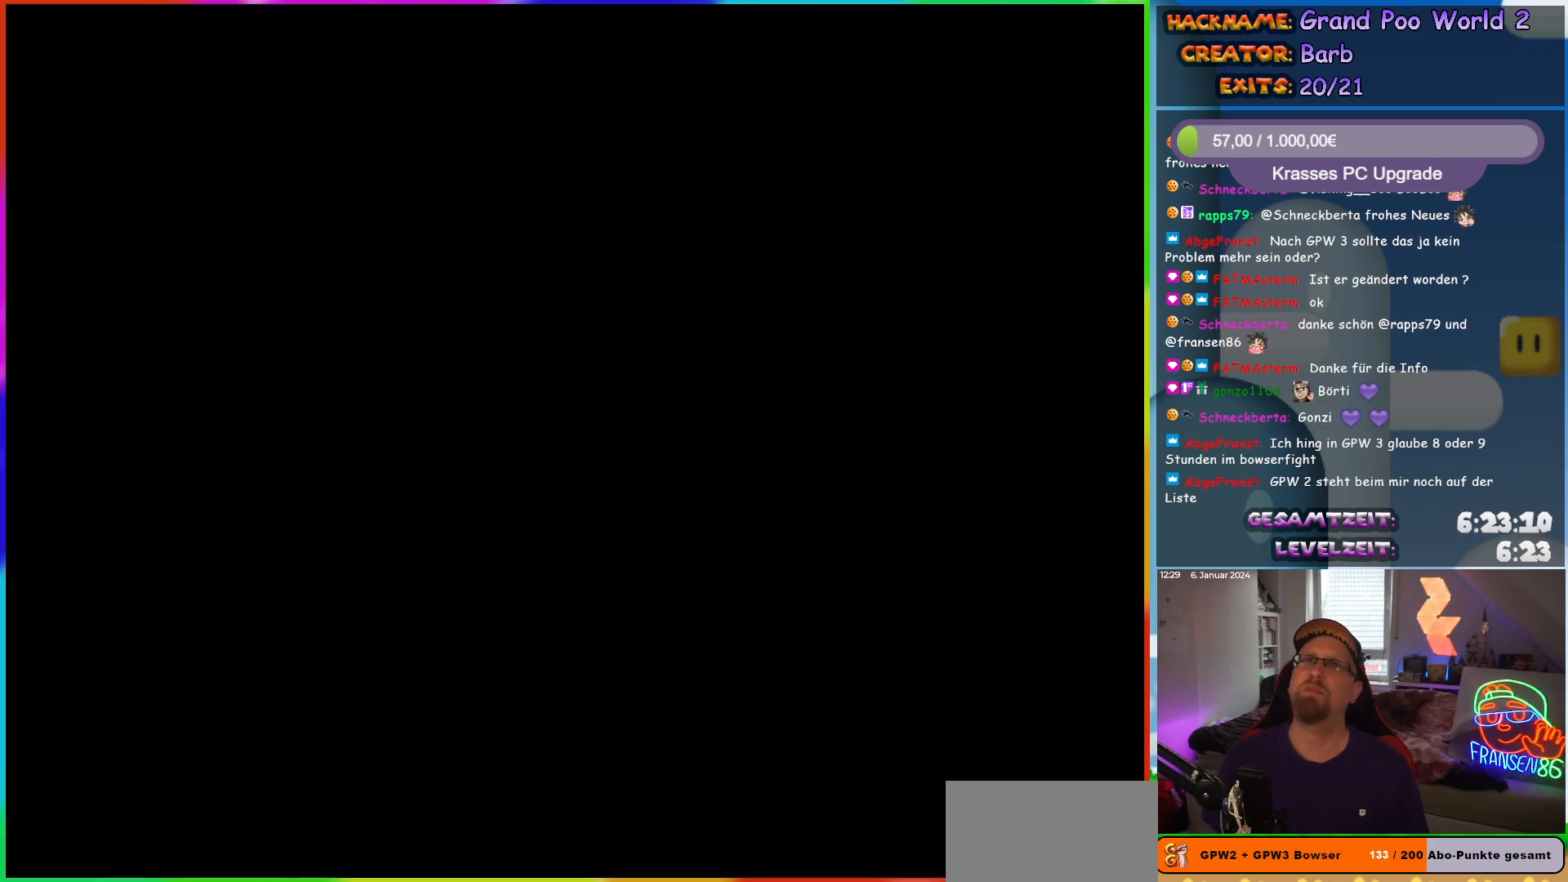
{"buttons": [], "events": []}
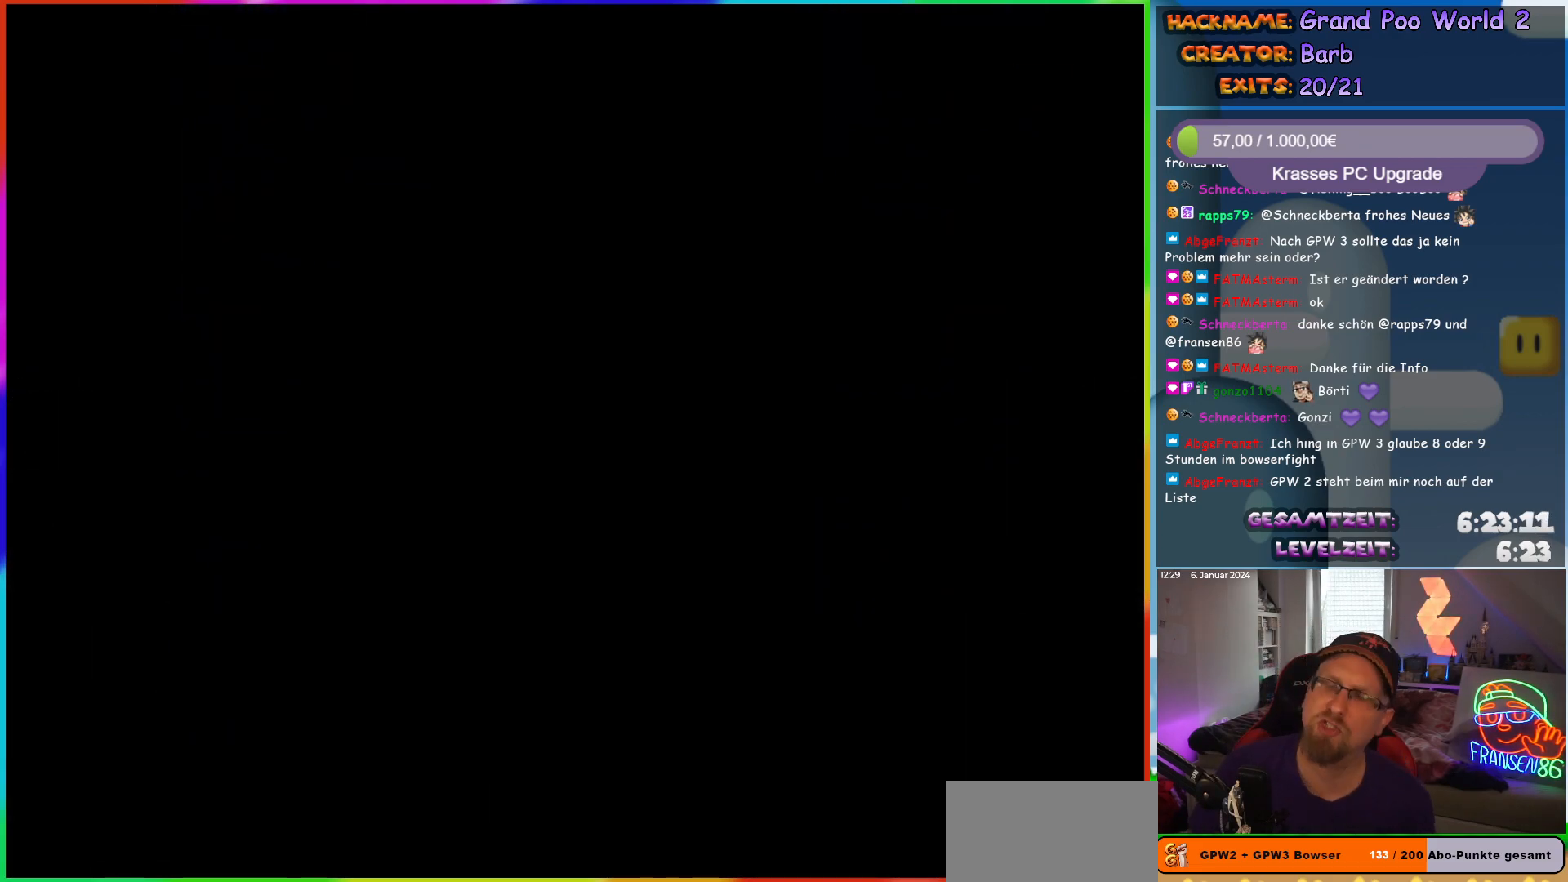
{"buttons": [], "events": []}
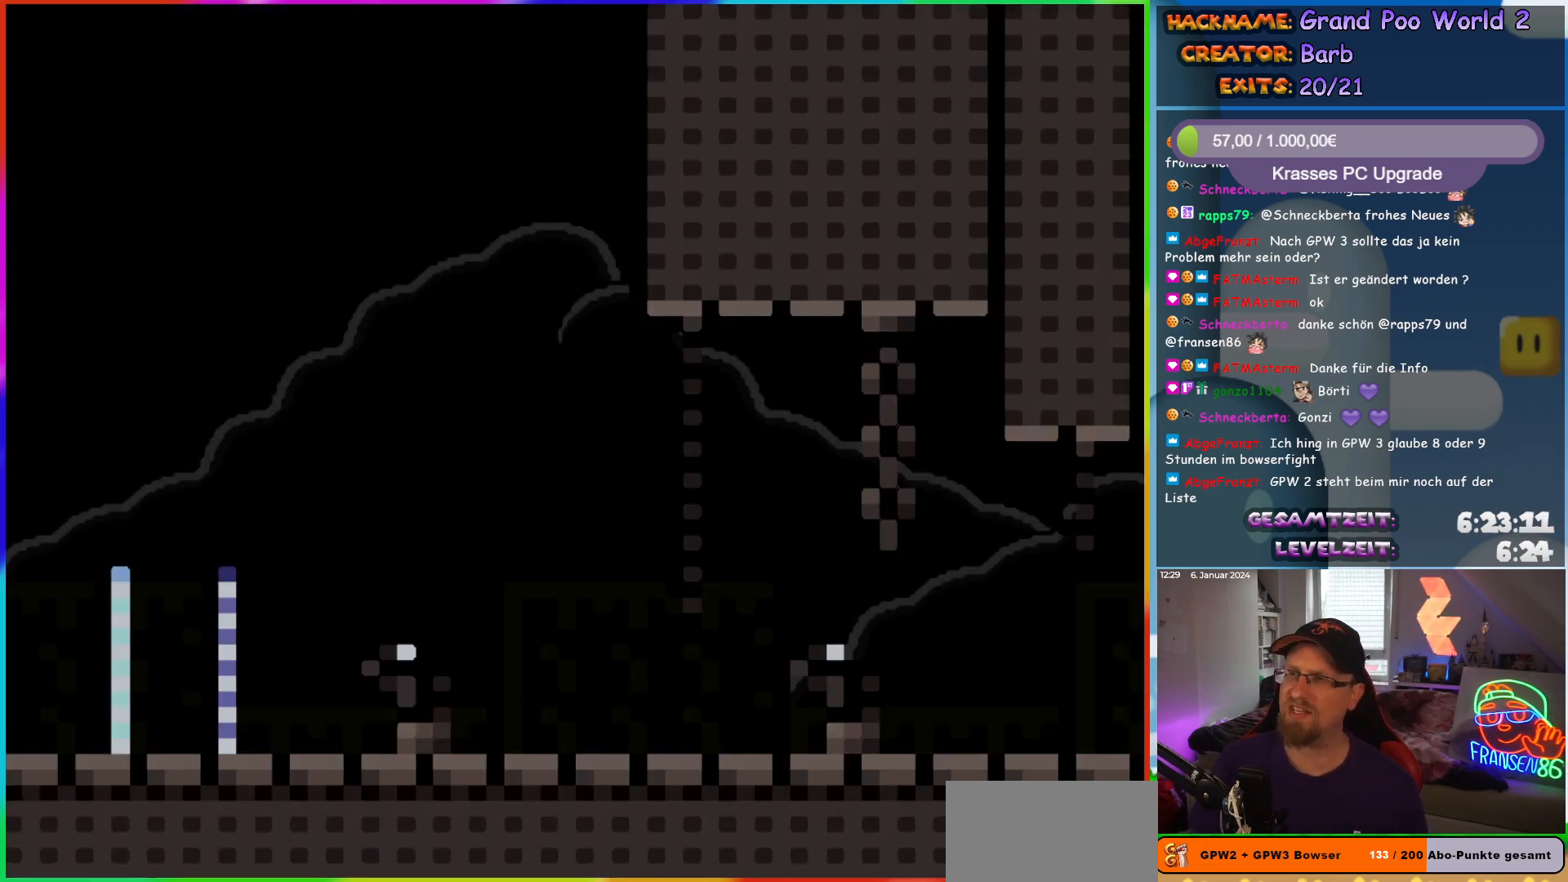
{"buttons": ["Y", "DPAD_RIGHT"], "events": [[300, "DPAD_RIGHT", "down"], [367, "Y", "down"]]}
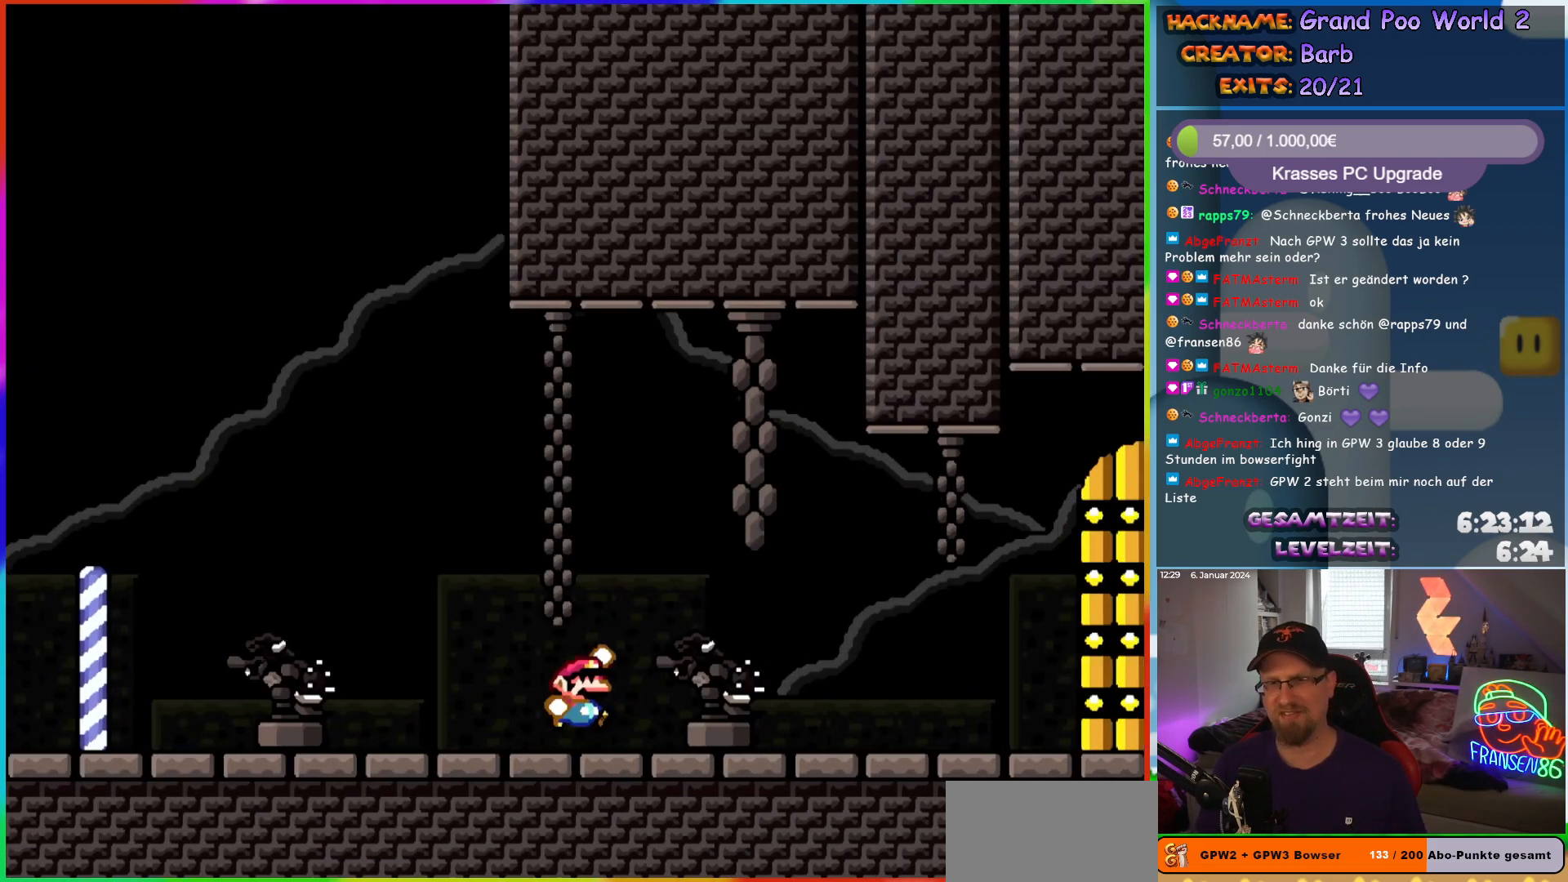
{"buttons": ["Y", "DPAD_UP"], "events": [[17, "B", "down"], [67, "DPAD_RIGHT", "up"], [317, "DPAD_UP", "down"], [367, "B", "up"]]}
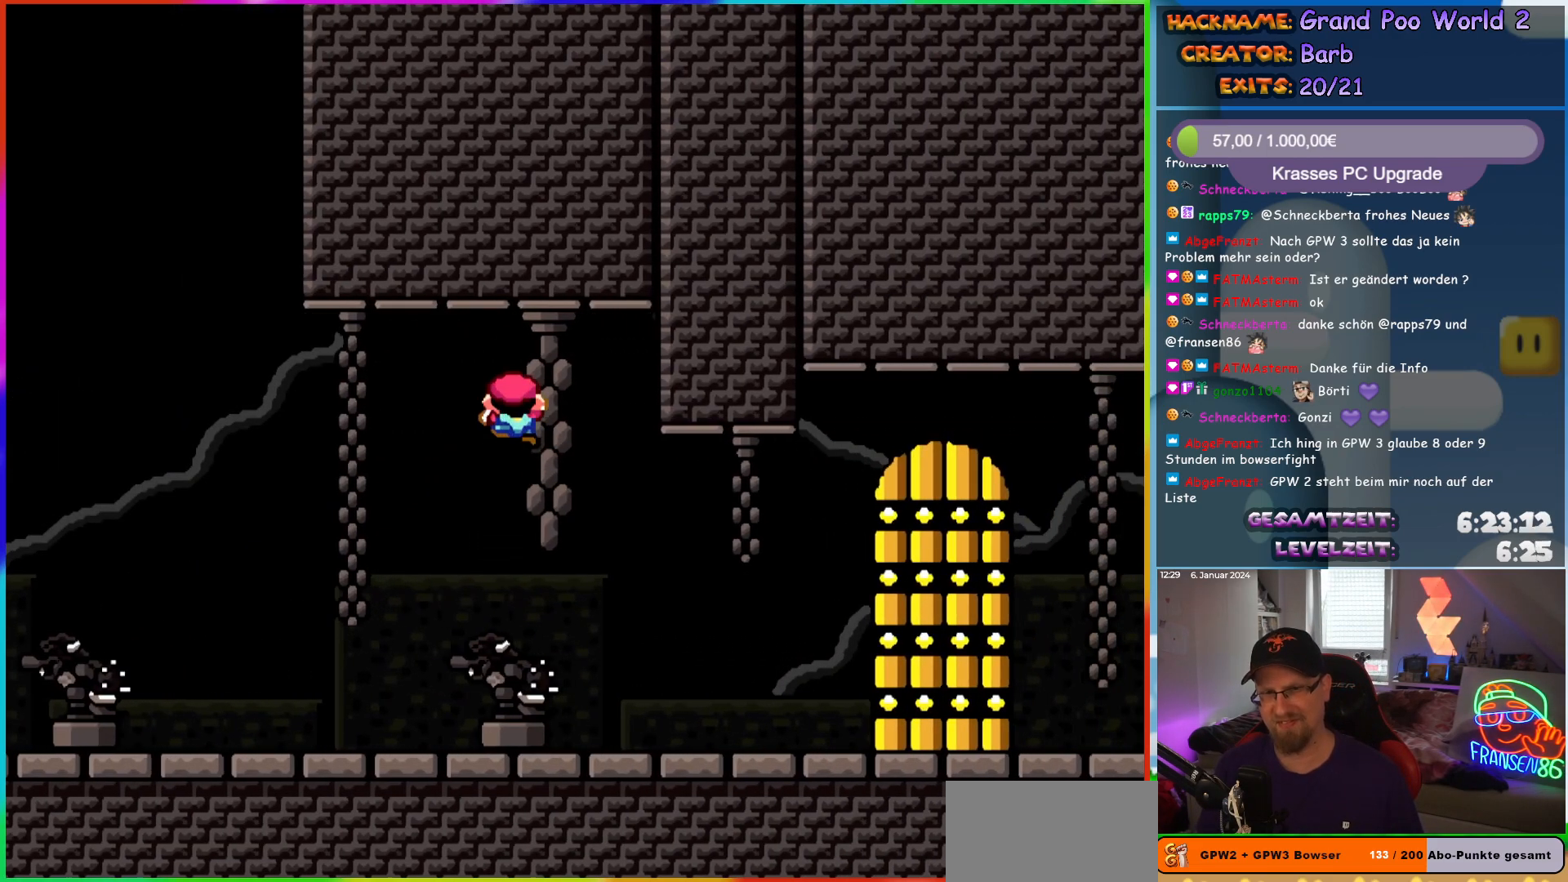
{"buttons": [], "events": [[33, "DPAD_UP", "up"], [50, "B", "down"], [433, "B", "up"], [483, "Y", "up"]]}
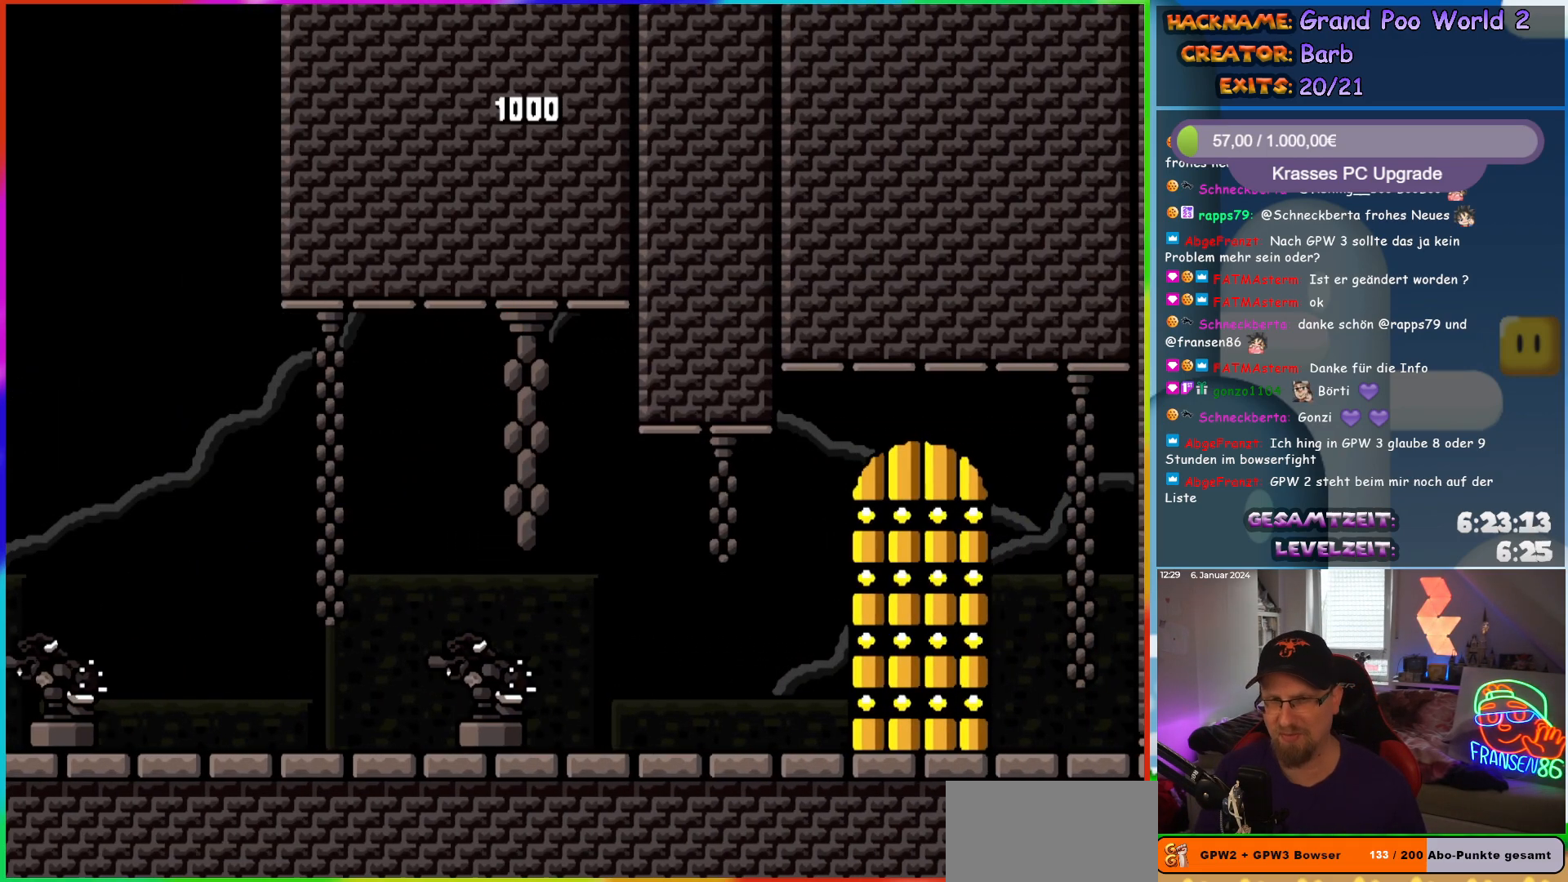
{"buttons": [], "events": []}
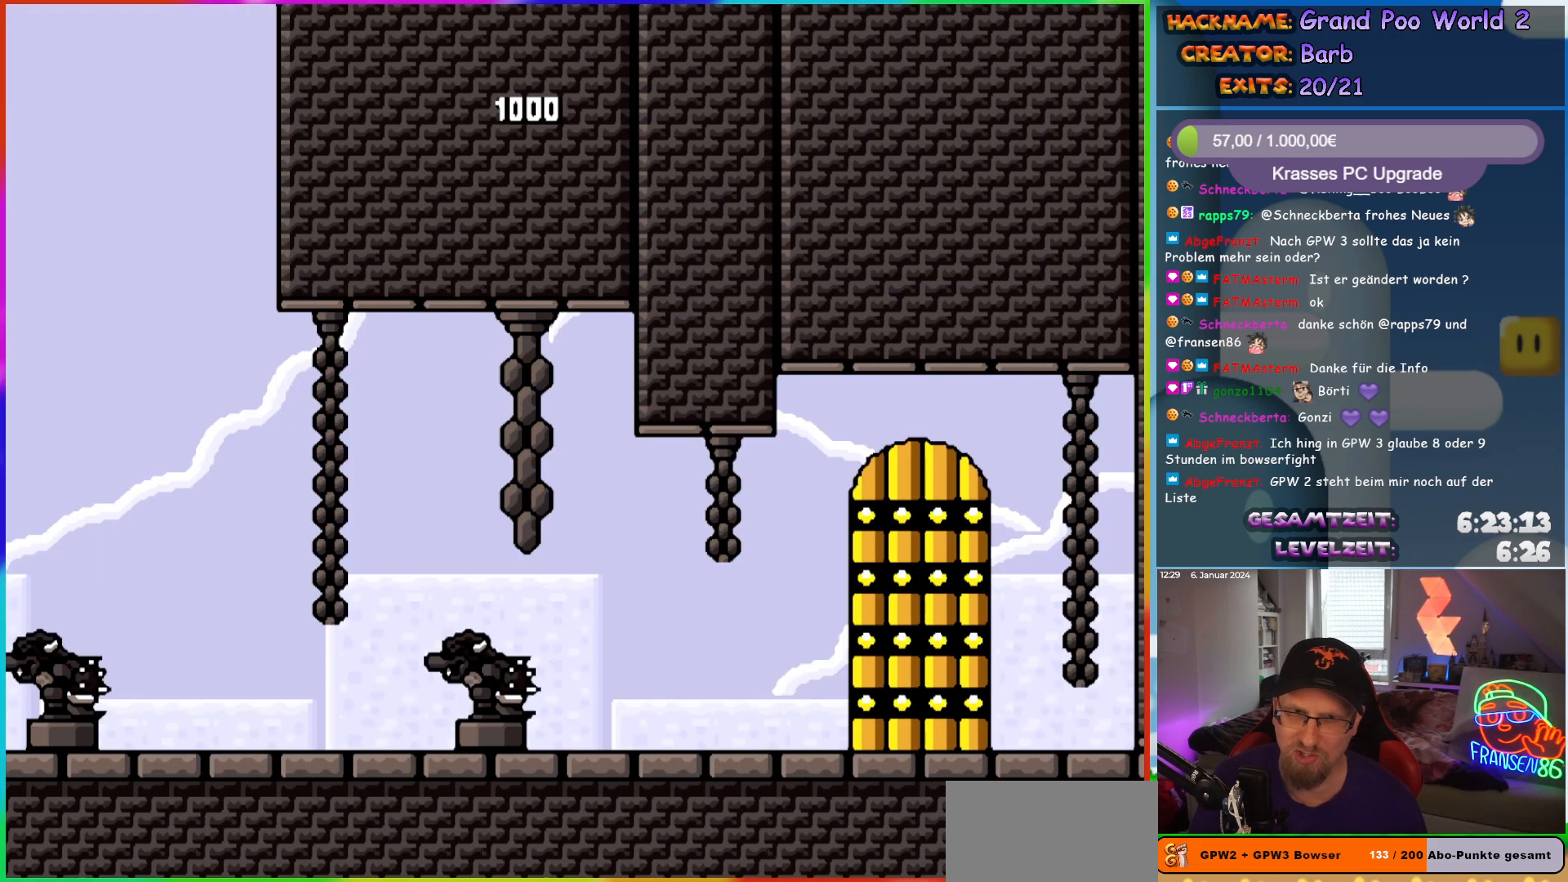
{"buttons": ["DPAD_RIGHT"], "events": [[400, "DPAD_RIGHT", "down"]]}
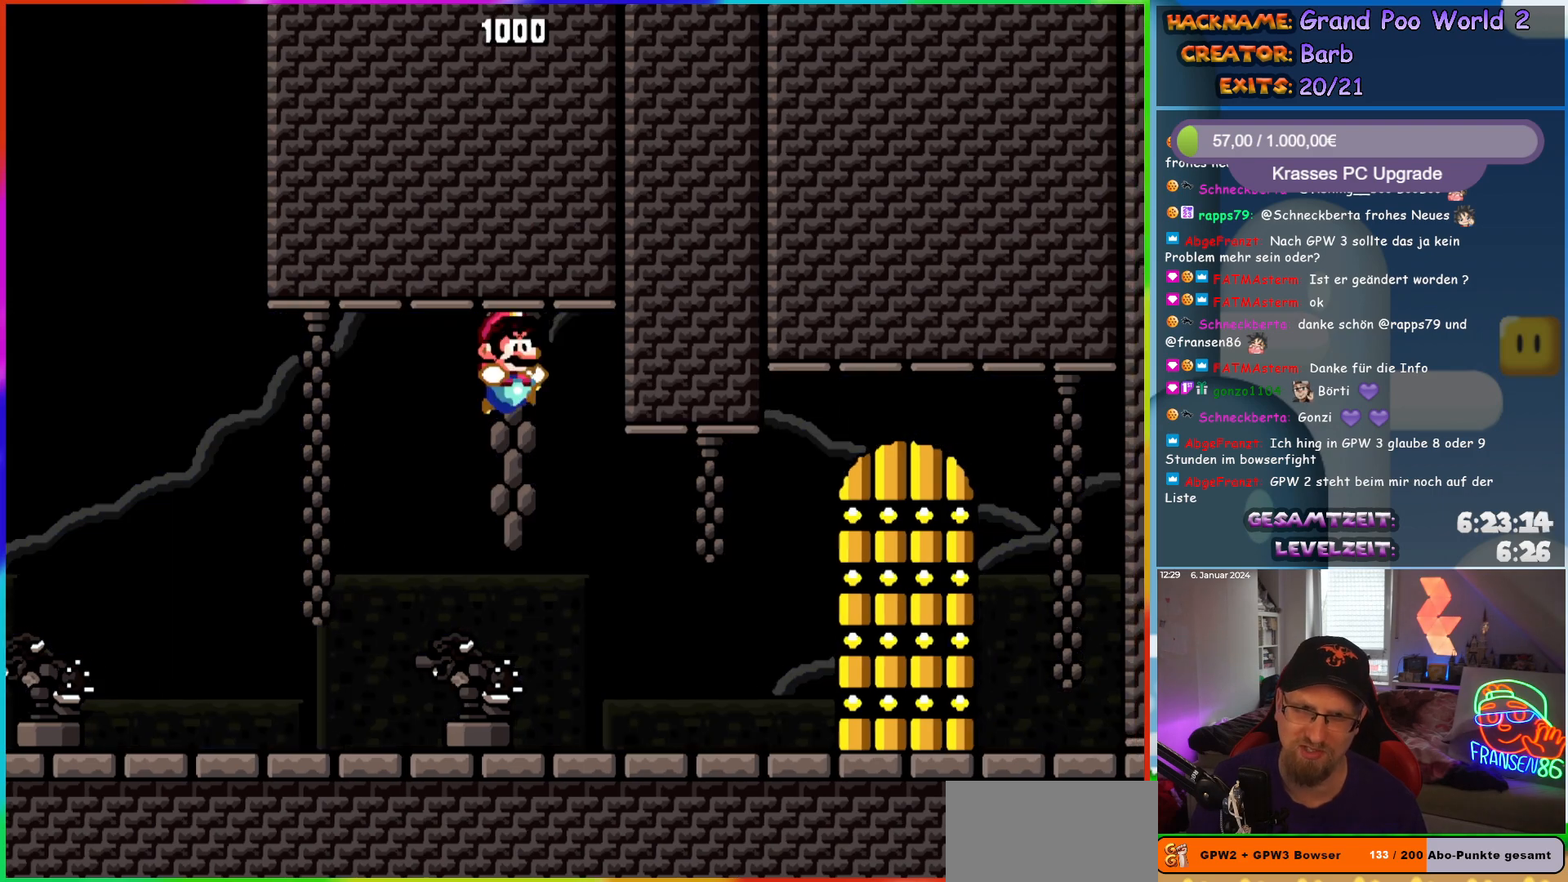
{"buttons": ["Y", "DPAD_RIGHT"], "events": [[67, "Y", "down"]]}
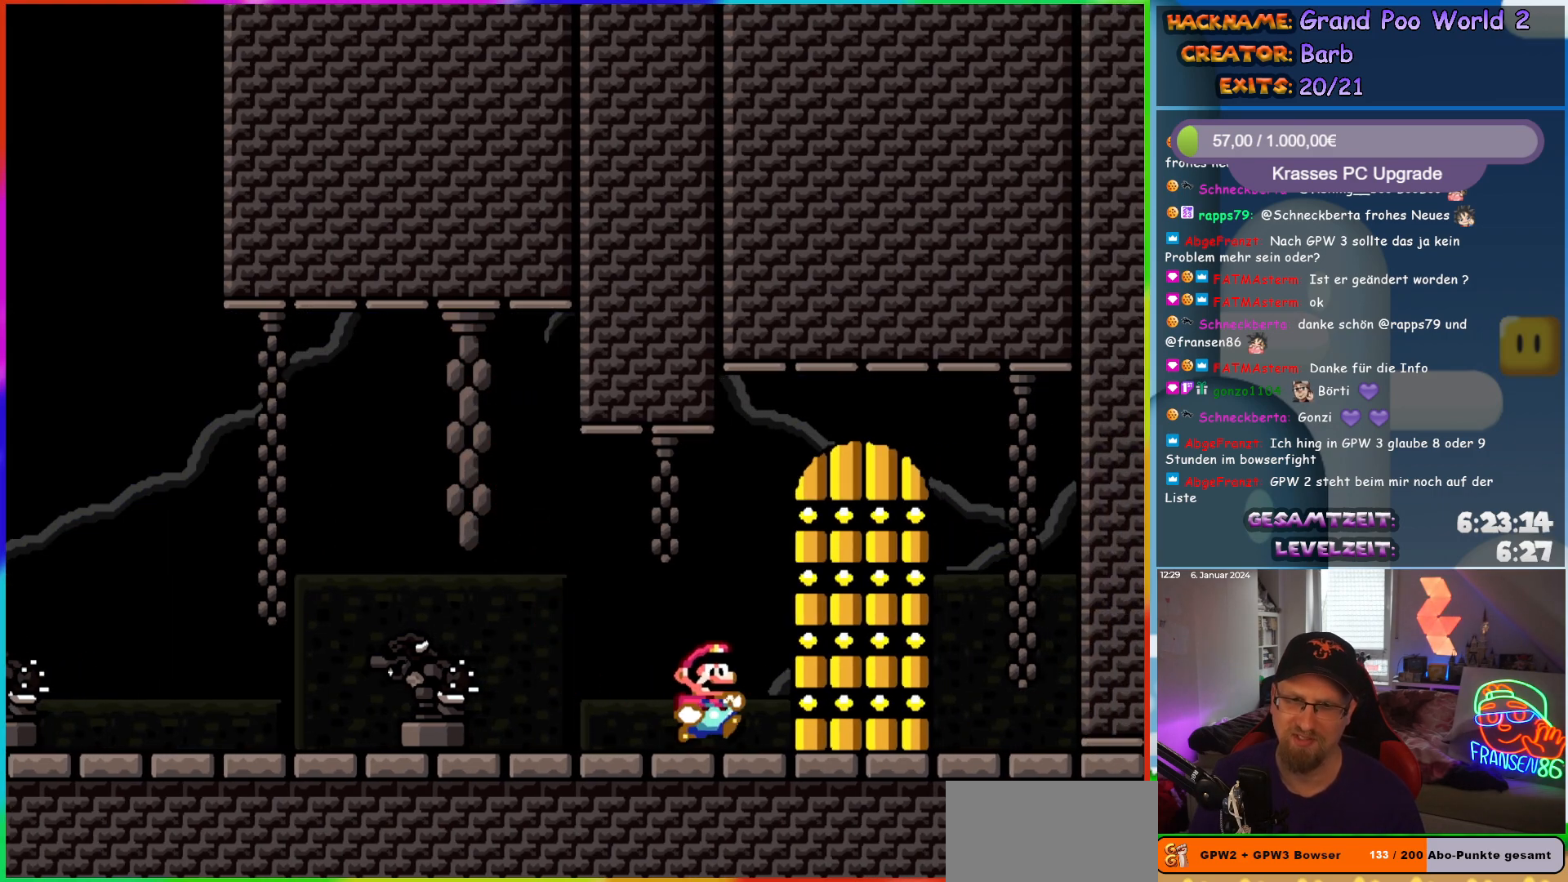
{"buttons": ["DPAD_UP"], "events": [[67, "DPAD_RIGHT", "up"], [217, "DPAD_UP", "down"], [283, "Y", "up"], [367, "DPAD_UP", "up"], [450, "DPAD_UP", "down"]]}
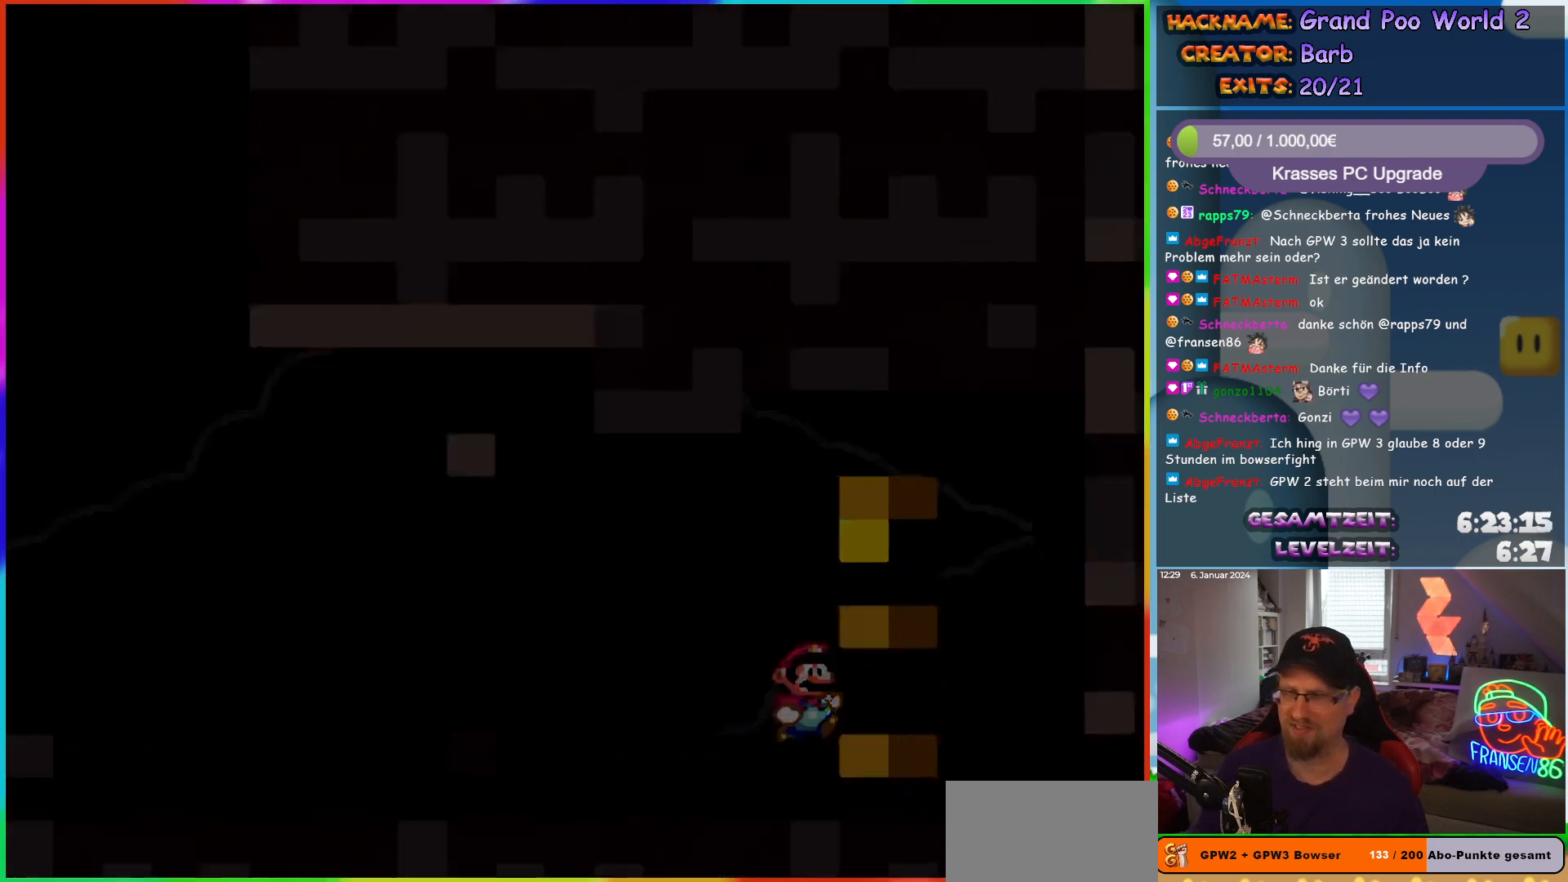
{"buttons": [], "events": [[83, "DPAD_UP", "up"]]}
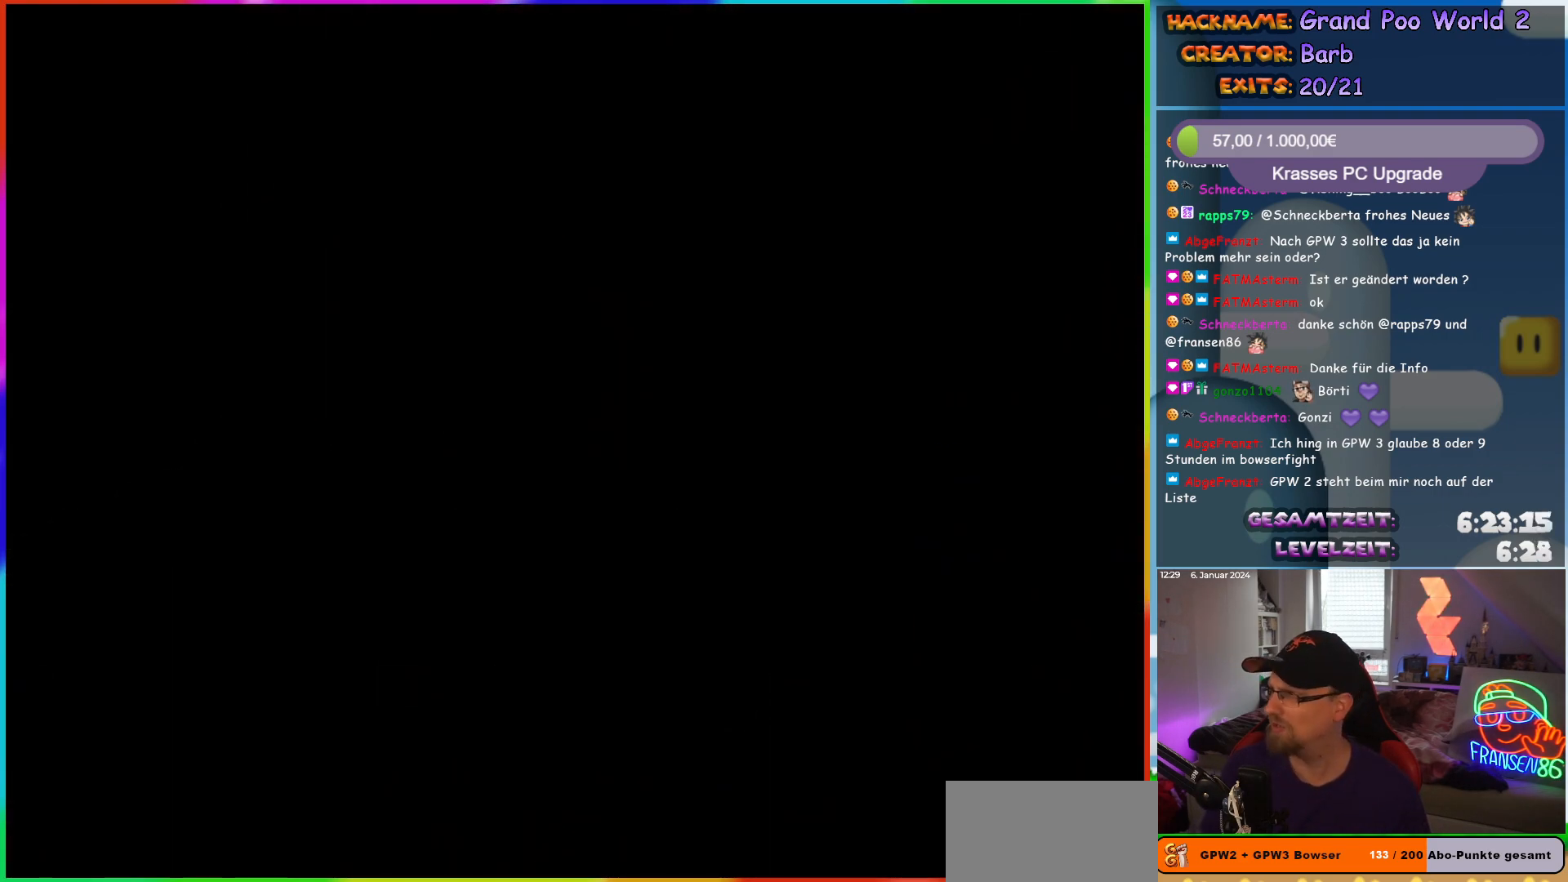
{"buttons": [], "events": []}
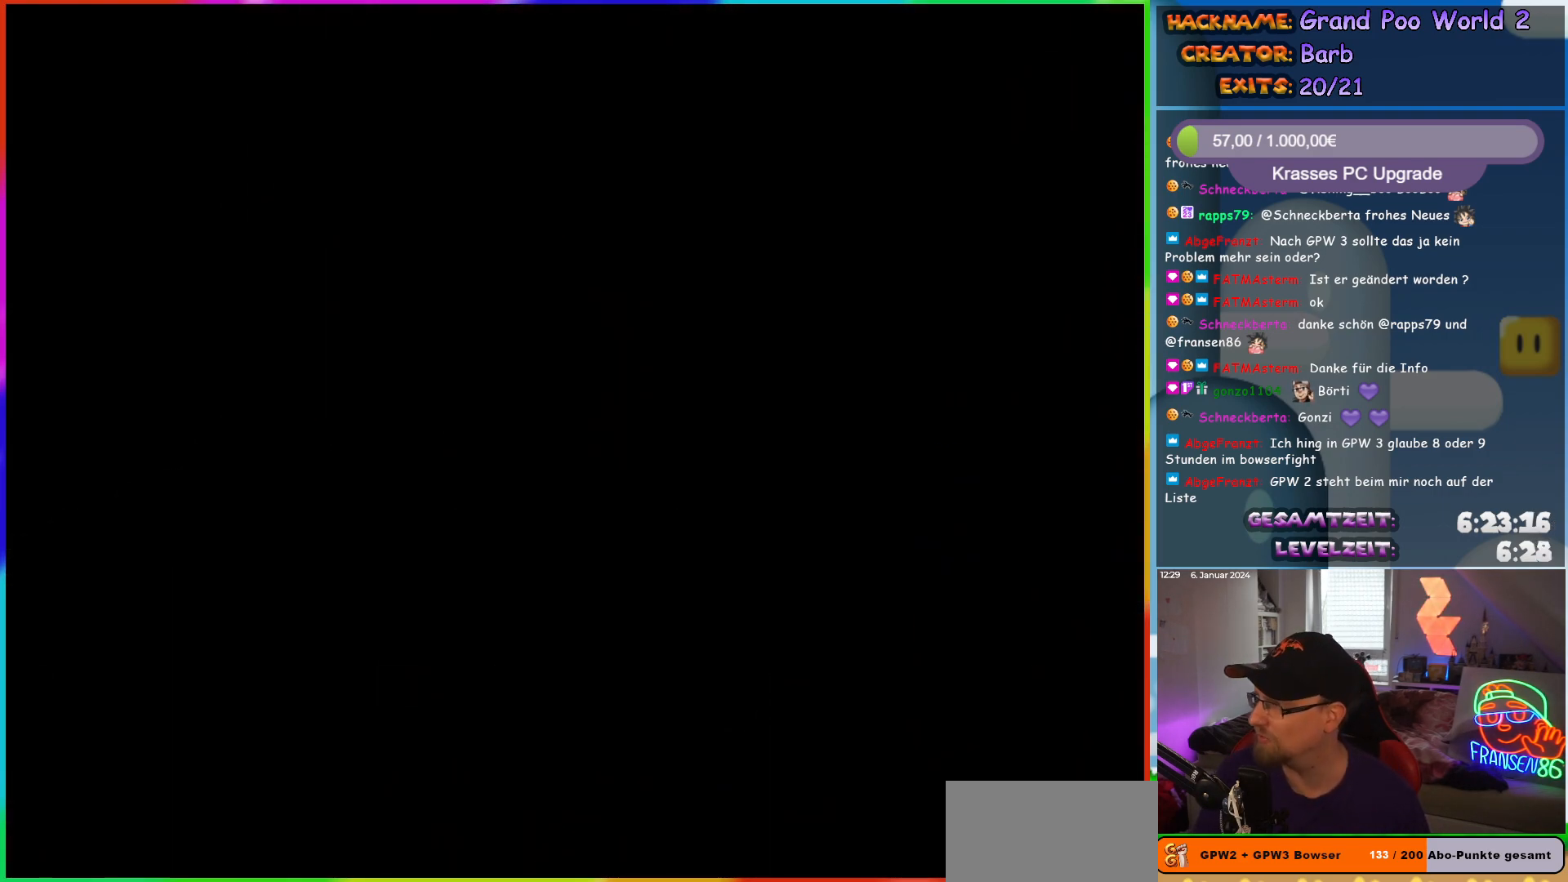
{"buttons": [], "events": []}
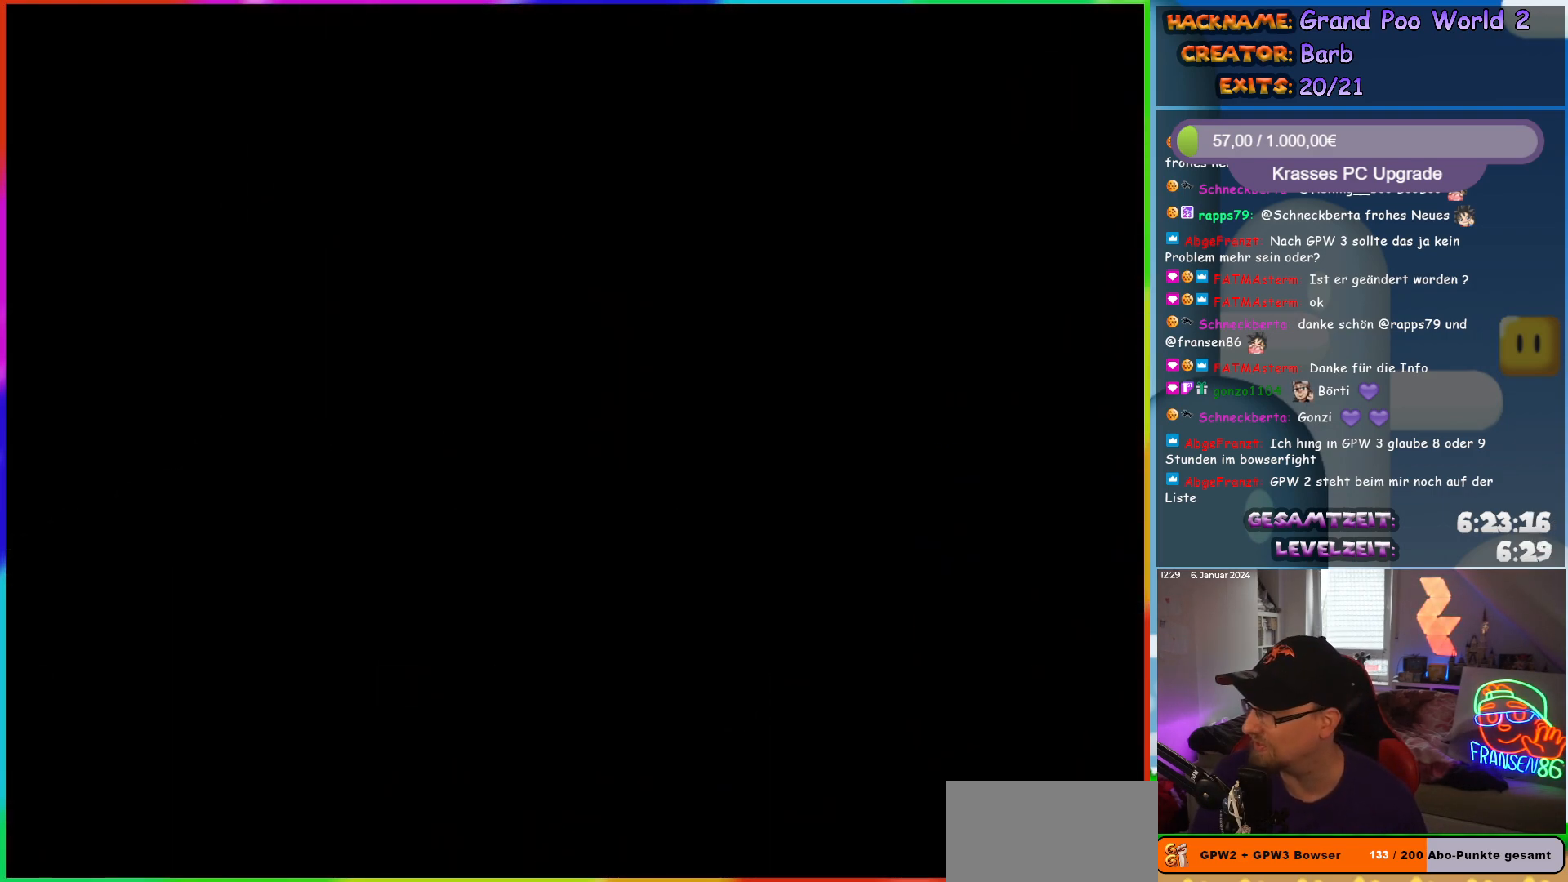
{"buttons": [], "events": []}
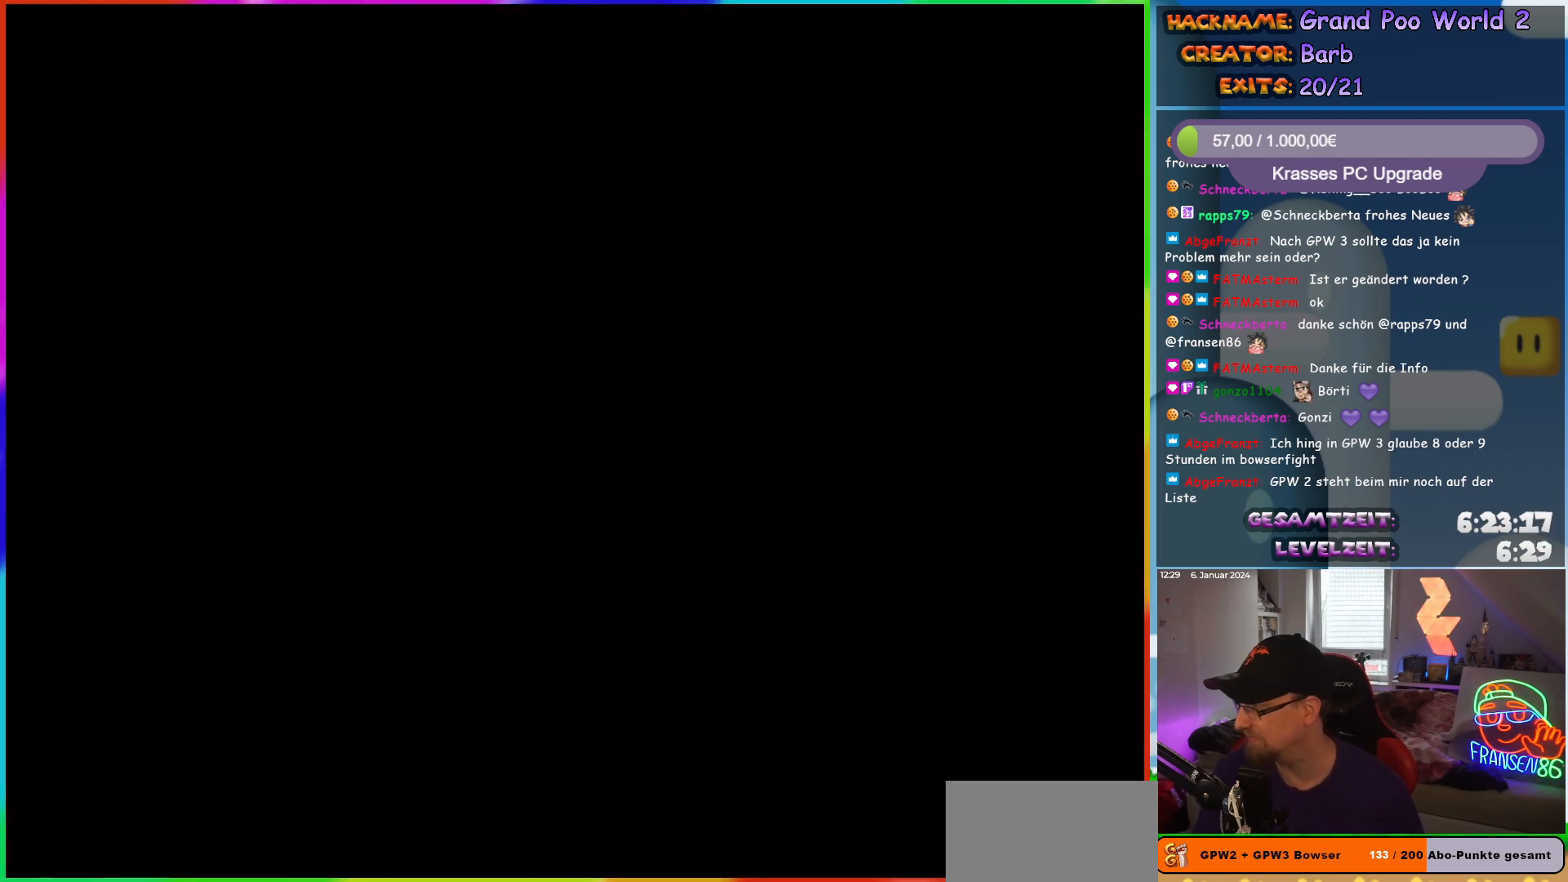
{"buttons": [], "events": []}
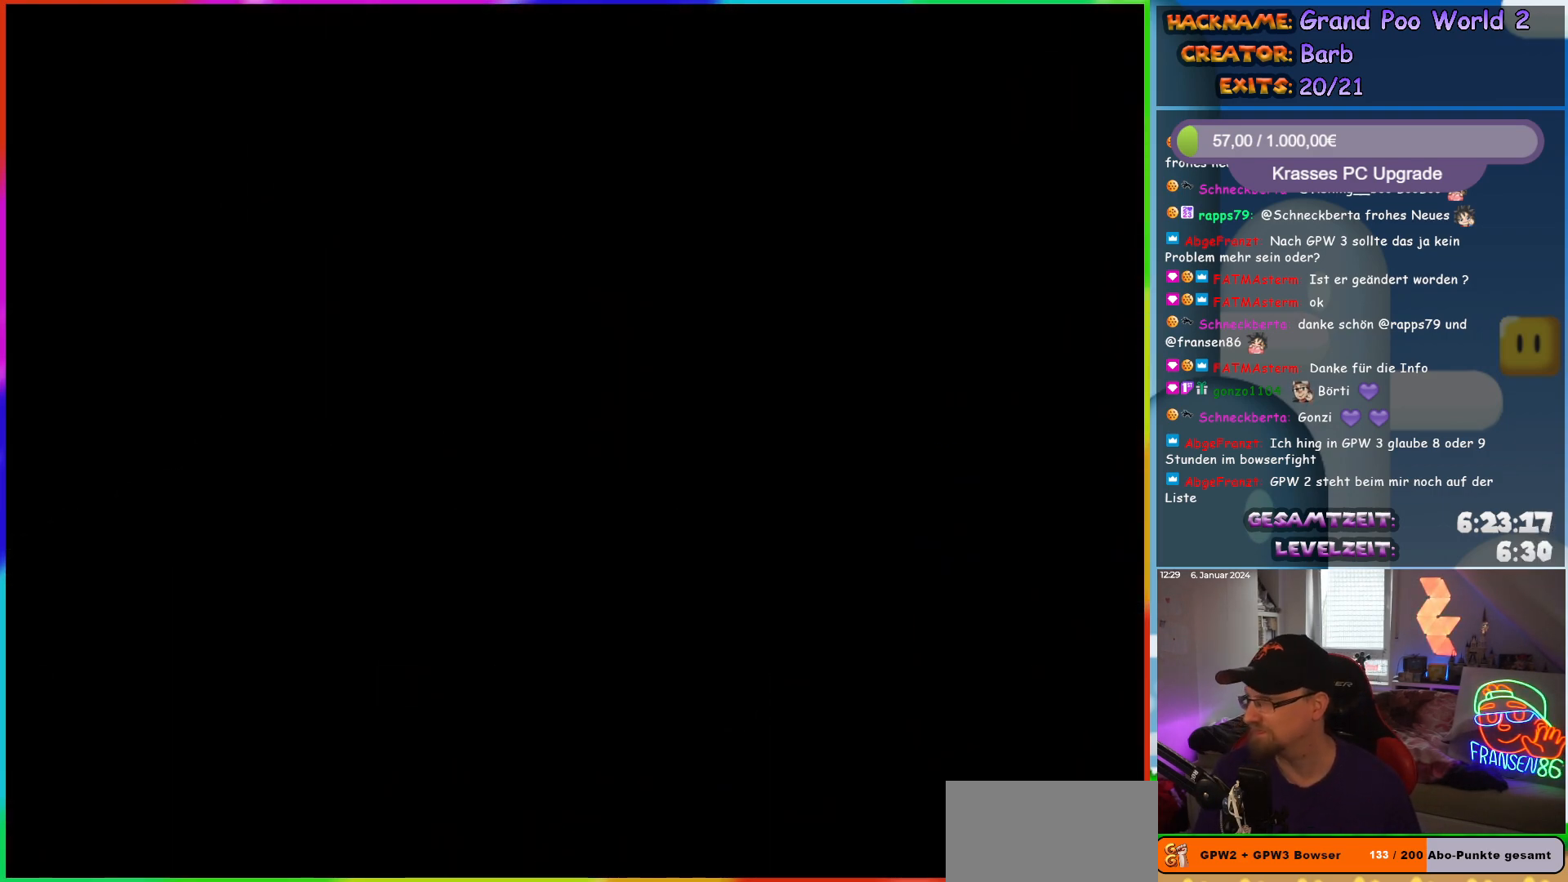
{"buttons": [], "events": []}
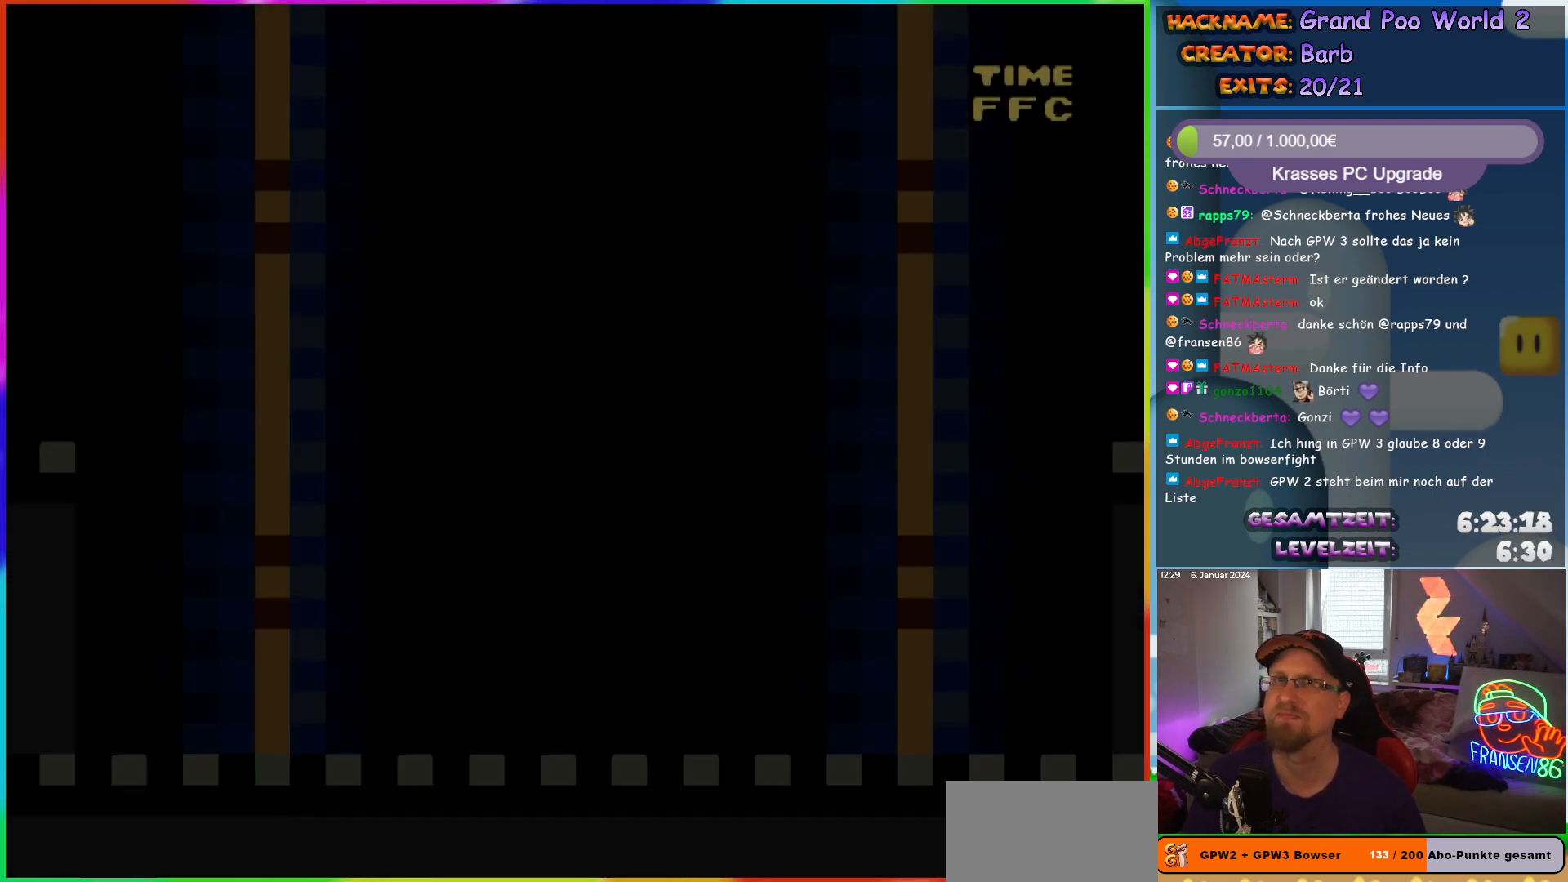
{"buttons": [], "events": []}
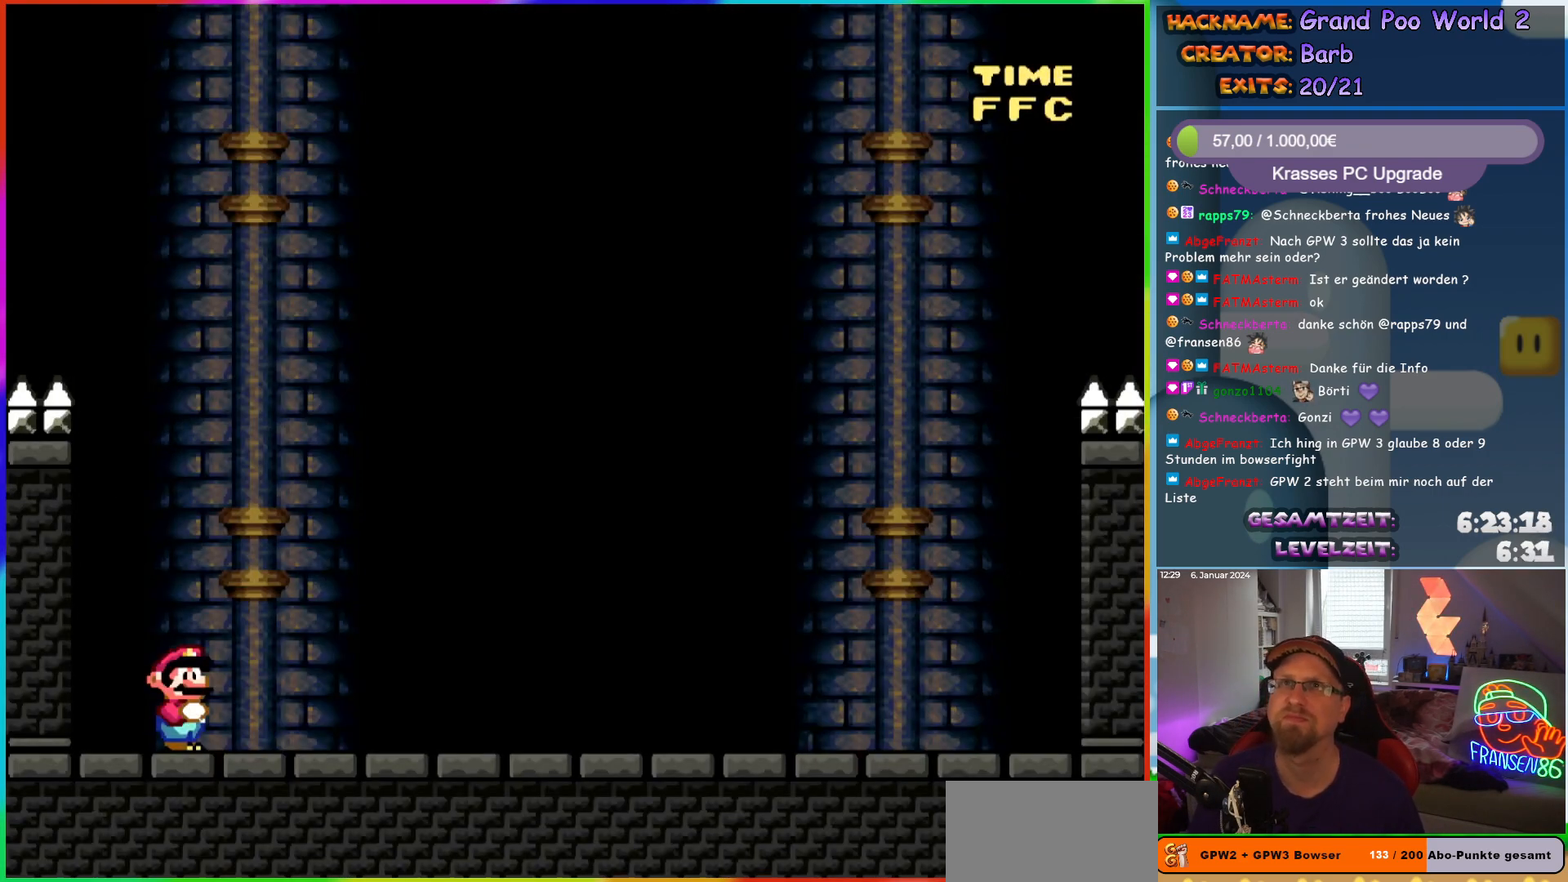
{"buttons": [], "events": []}
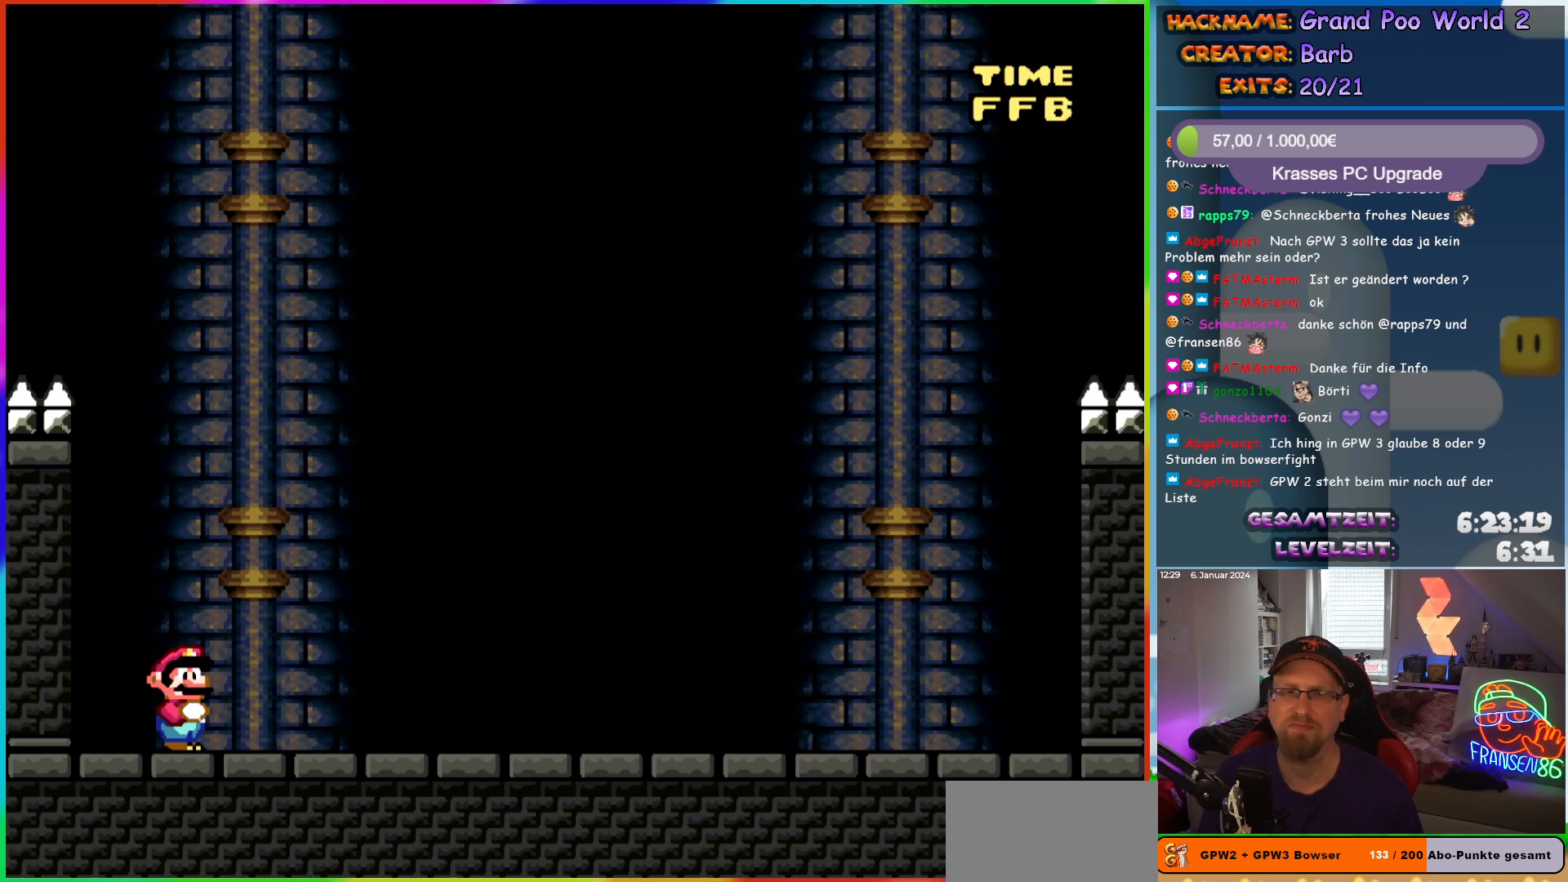
{"buttons": ["DPAD_RIGHT"], "events": [[150, "DPAD_RIGHT", "down"]]}
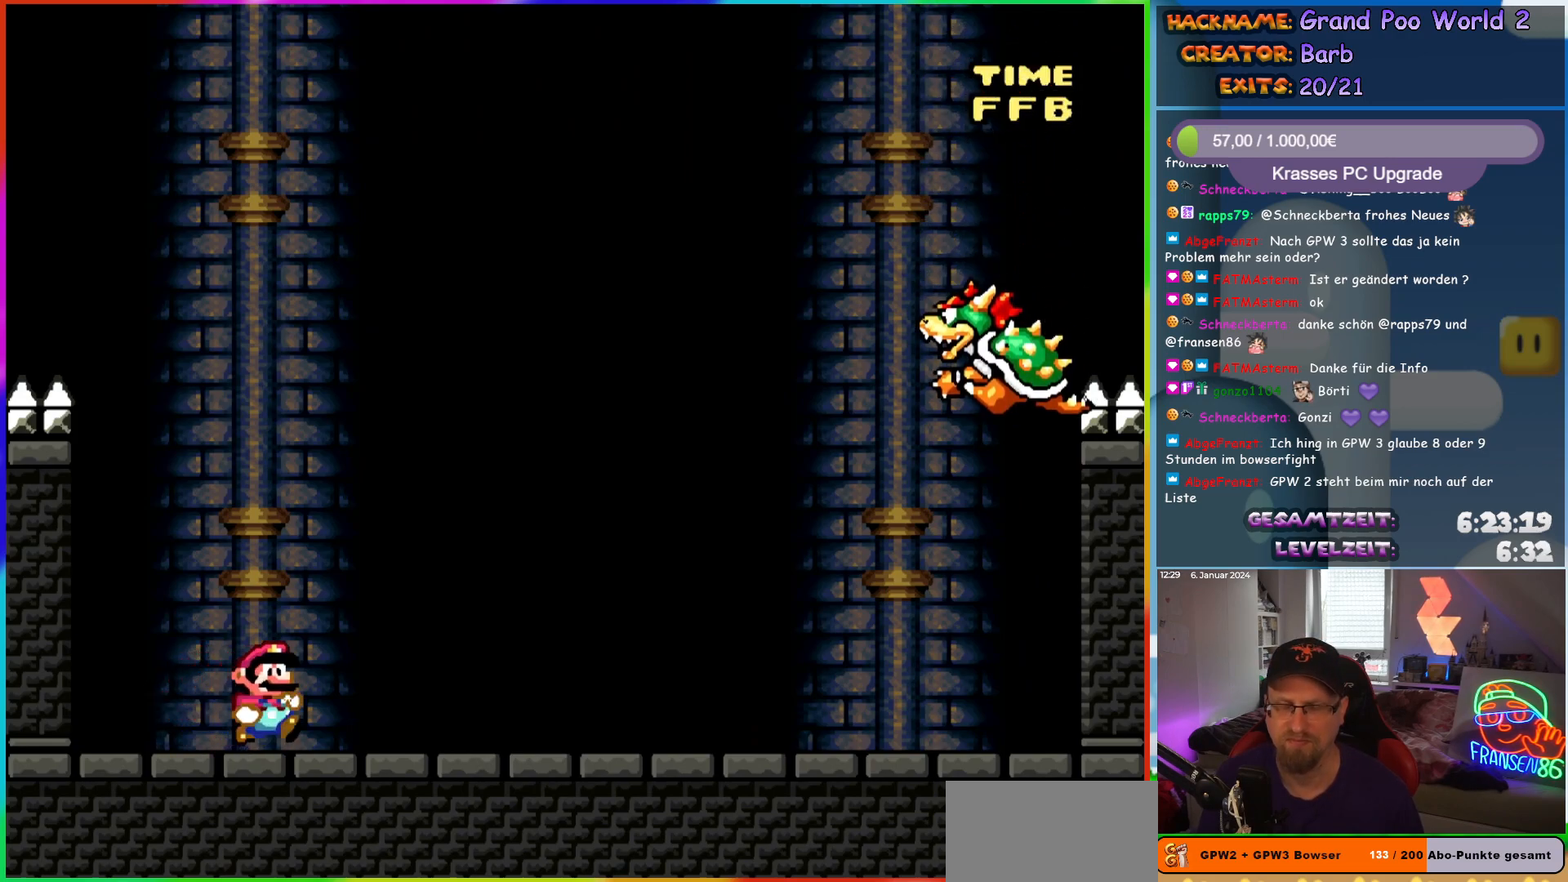
{"buttons": ["DPAD_RIGHT"], "events": [[183, "DPAD_RIGHT", "up"], [383, "DPAD_RIGHT", "down"]]}
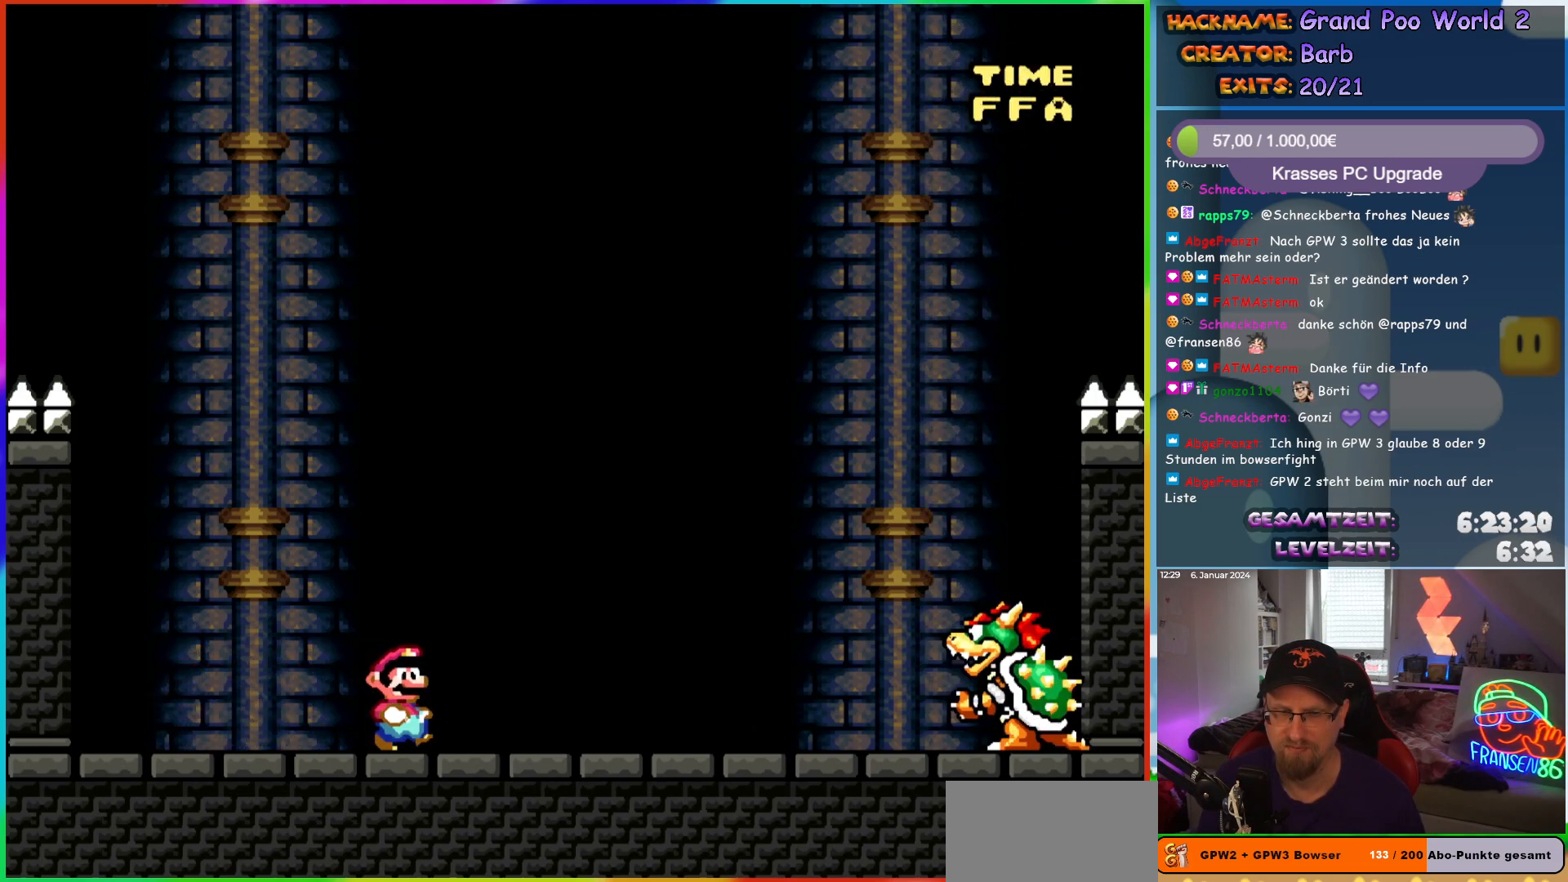
{"buttons": [], "events": [[167, "DPAD_RIGHT", "up"]]}
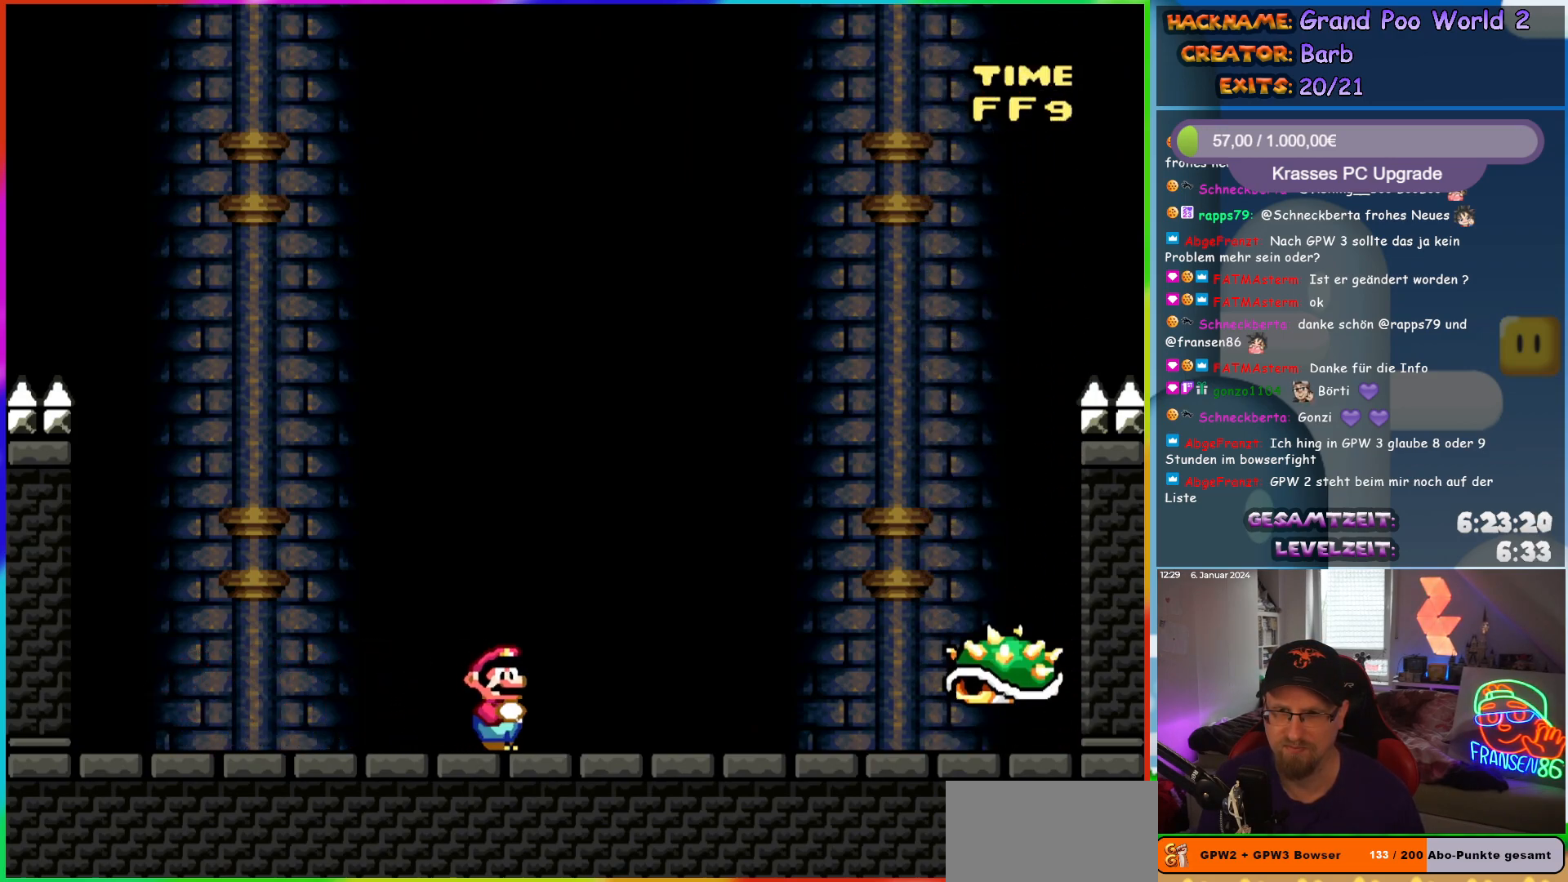
{"buttons": ["DPAD_RIGHT"], "events": [[417, "DPAD_RIGHT", "down"]]}
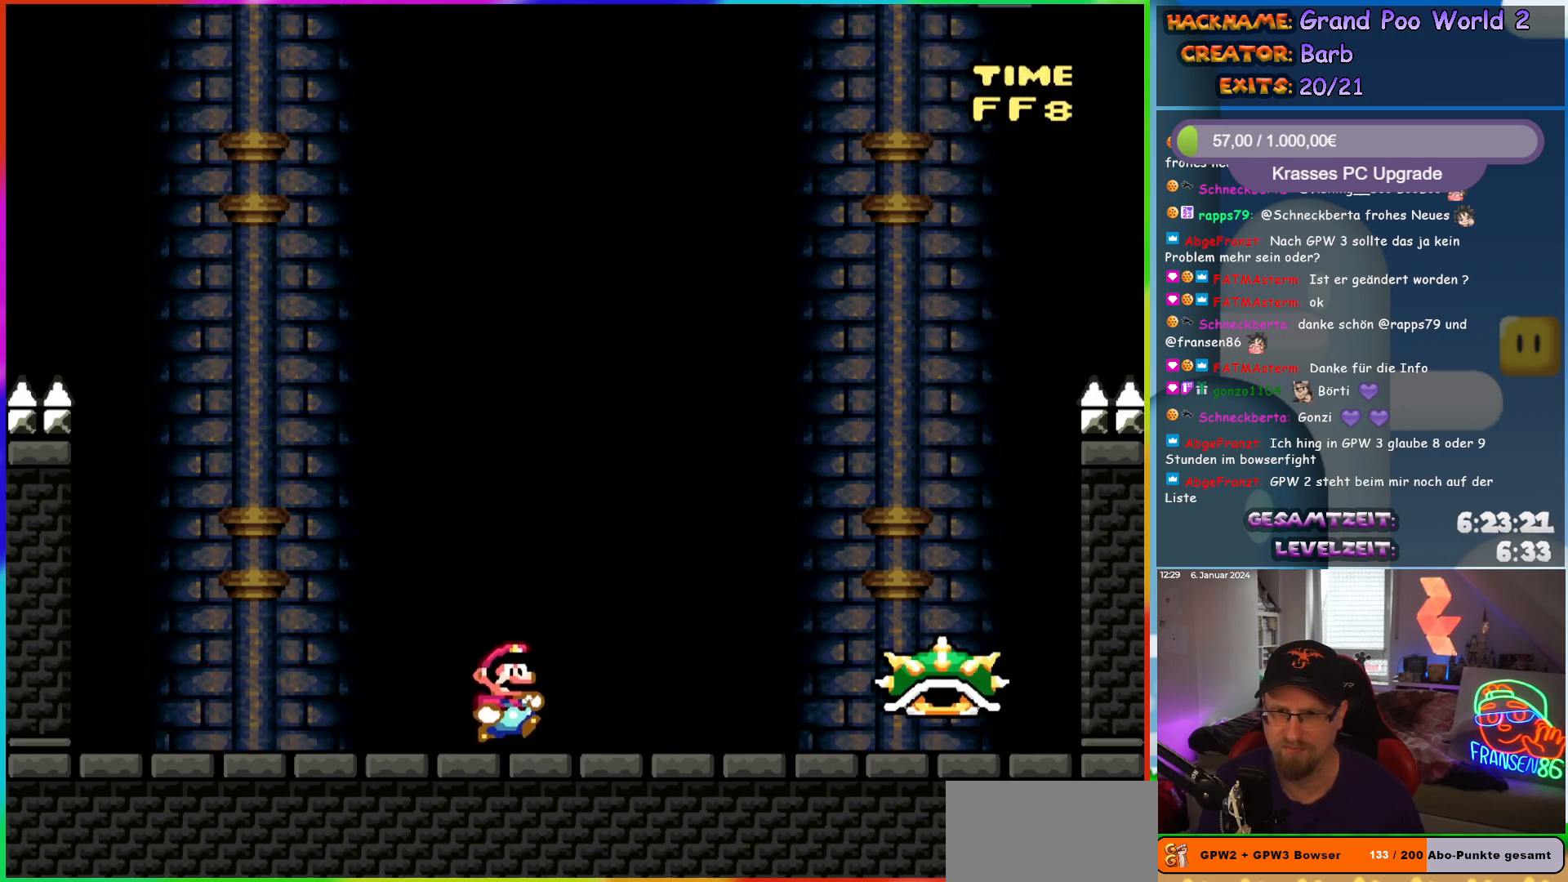
{"buttons": ["A", "X", "DPAD_RIGHT"], "events": [[17, "X", "down"], [67, "A", "down"]]}
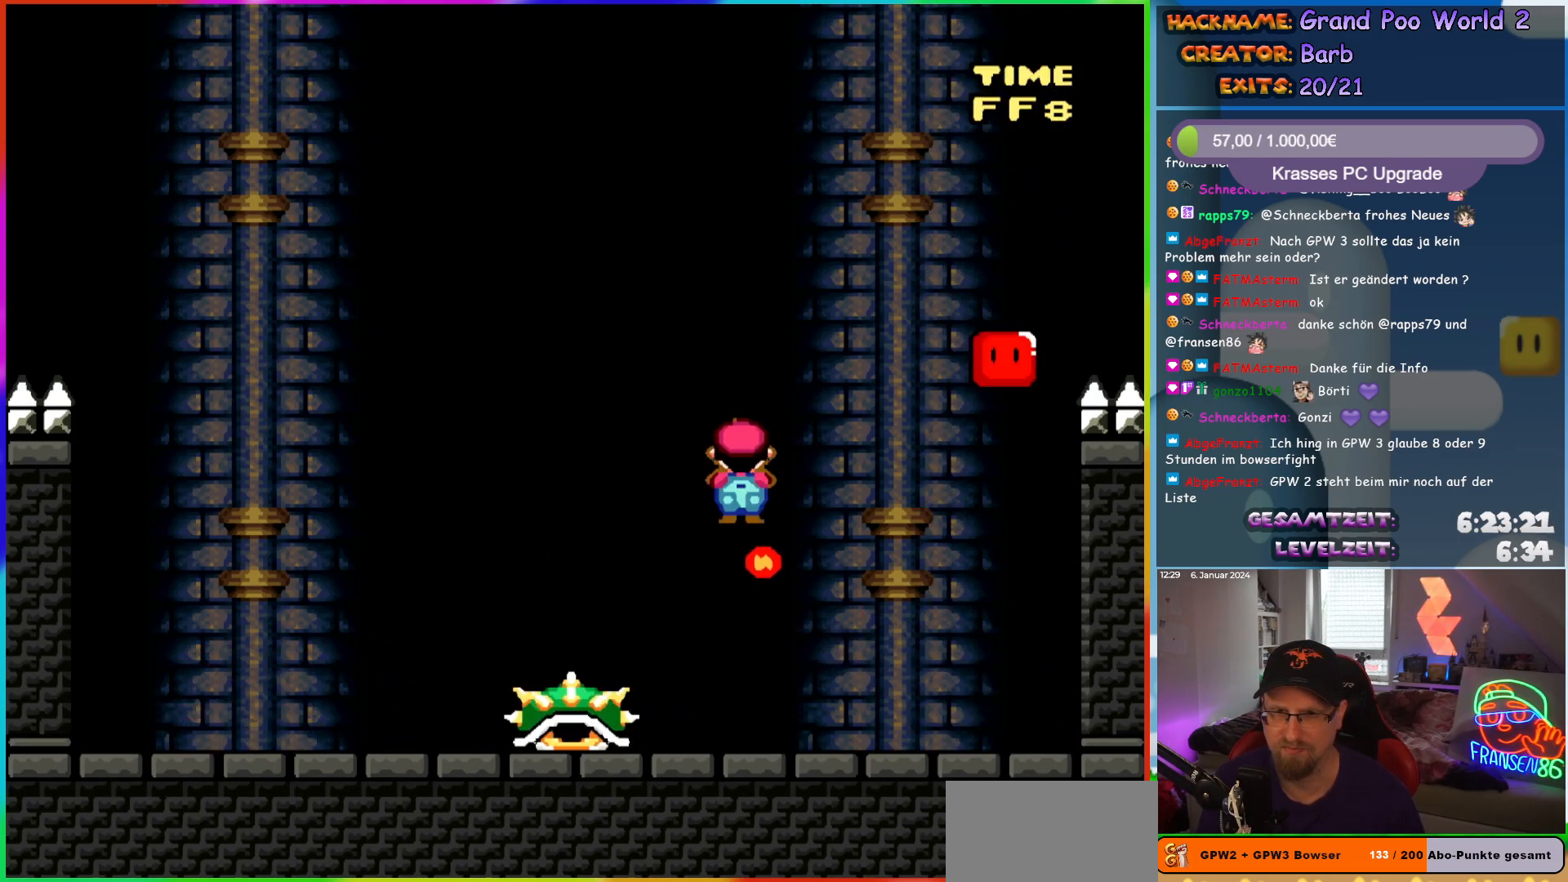
{"buttons": ["X", "DPAD_RIGHT"], "events": [[233, "A", "up"], [233, "DPAD_RIGHT", "up"], [267, "DPAD_UP", "down"], [283, "DPAD_LEFT", "down"], [367, "DPAD_UP", "up"], [383, "DPAD_LEFT", "up"], [483, "DPAD_RIGHT", "down"]]}
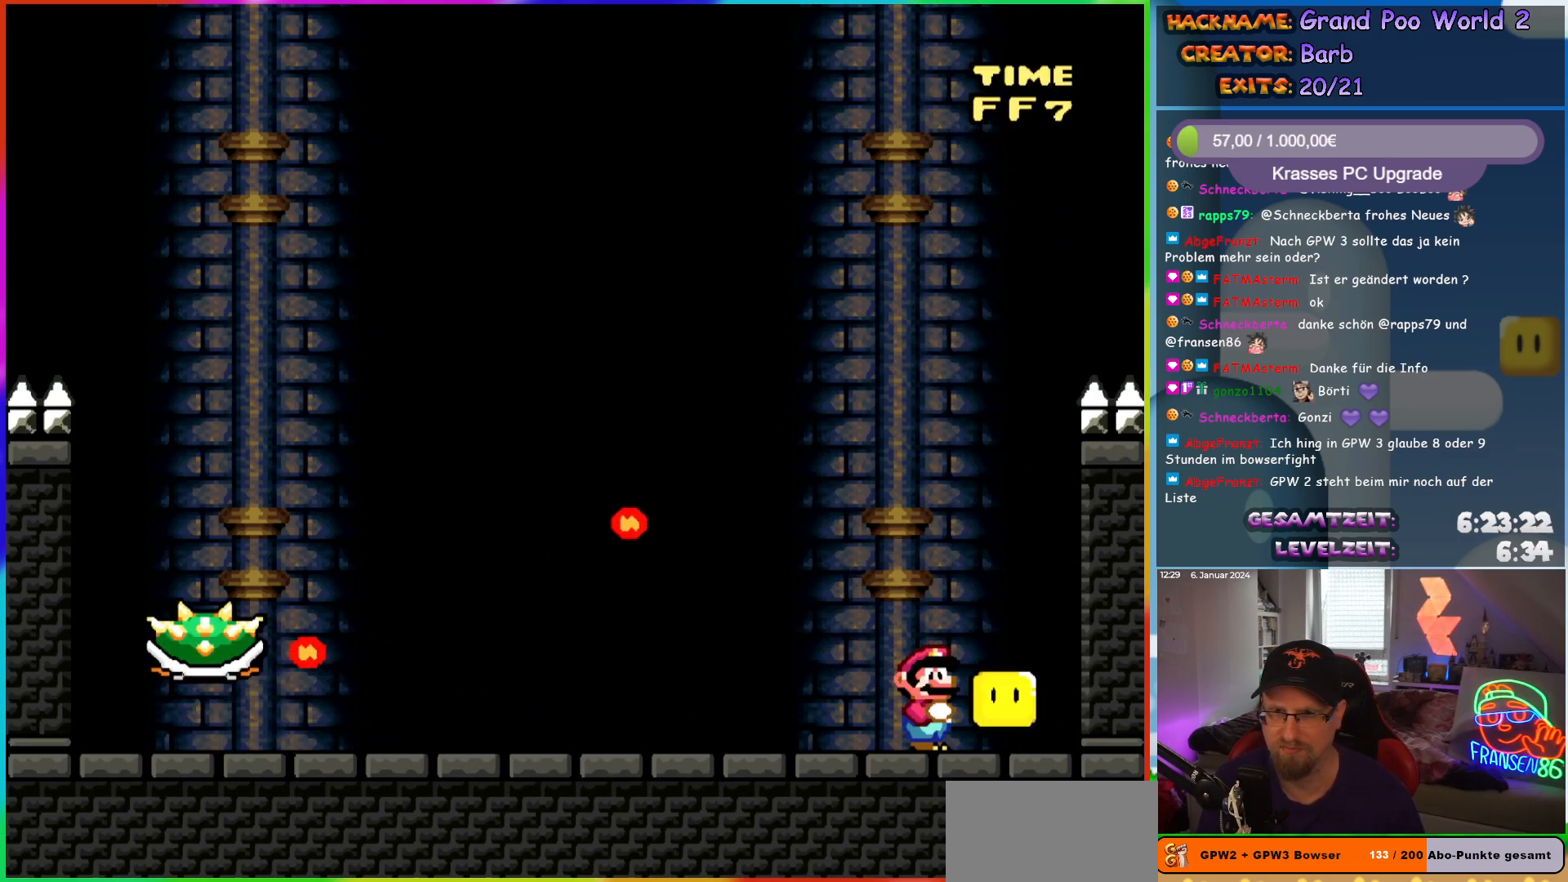
{"buttons": ["X", "DPAD_UP"], "events": [[150, "DPAD_RIGHT", "up"], [167, "DPAD_LEFT", "down"], [300, "DPAD_LEFT", "up"], [367, "DPAD_UP", "down"]]}
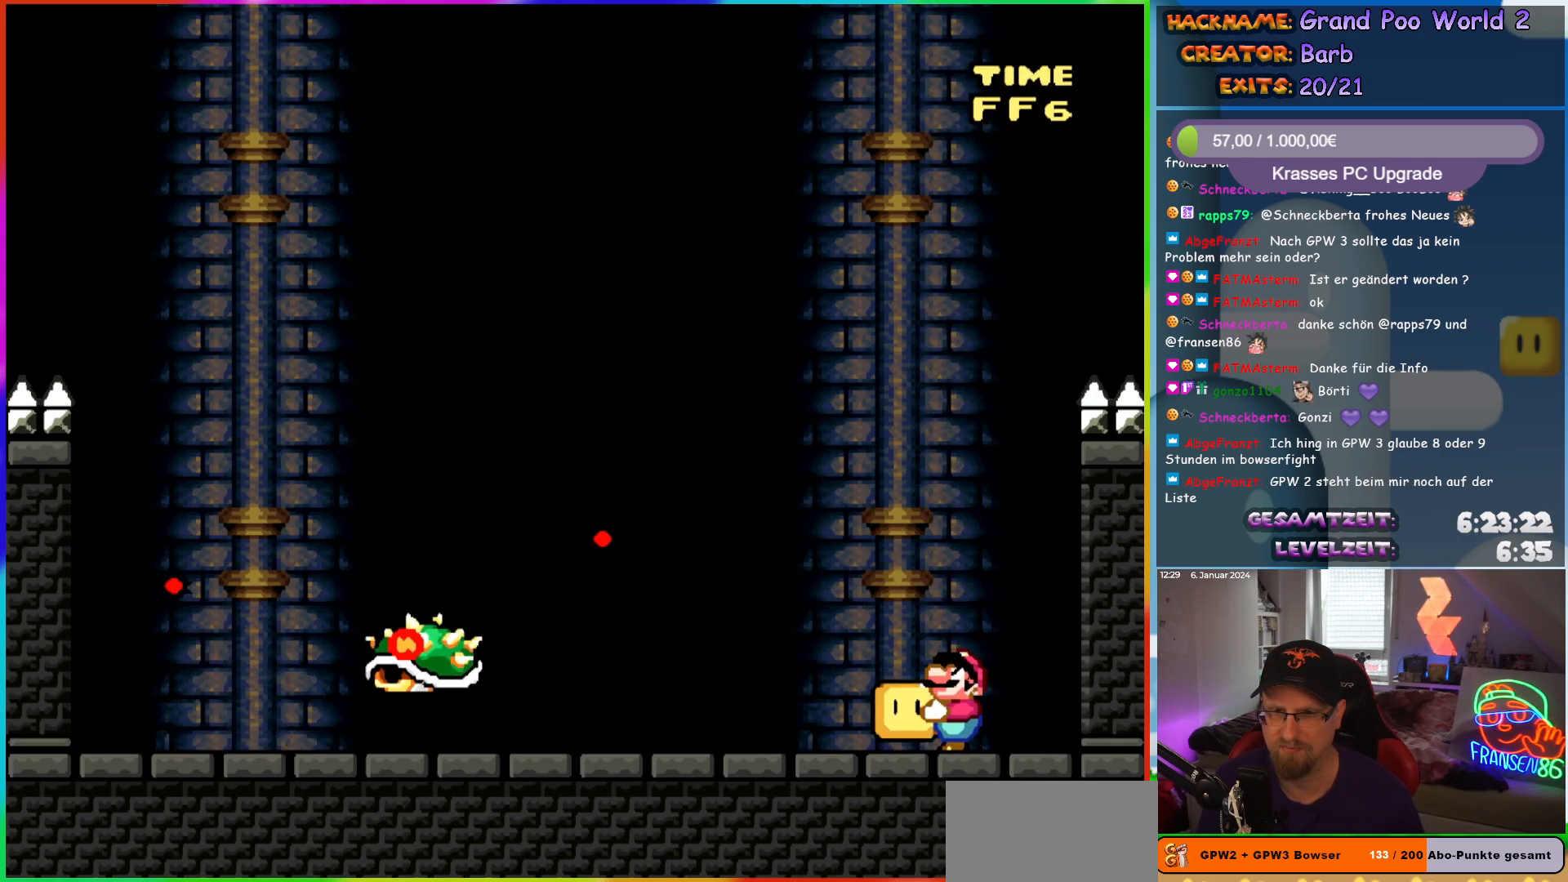
{"buttons": ["X"], "events": [[150, "X", "up"], [250, "A", "down"], [250, "X", "down"], [317, "DPAD_UP", "up"], [483, "A", "up"]]}
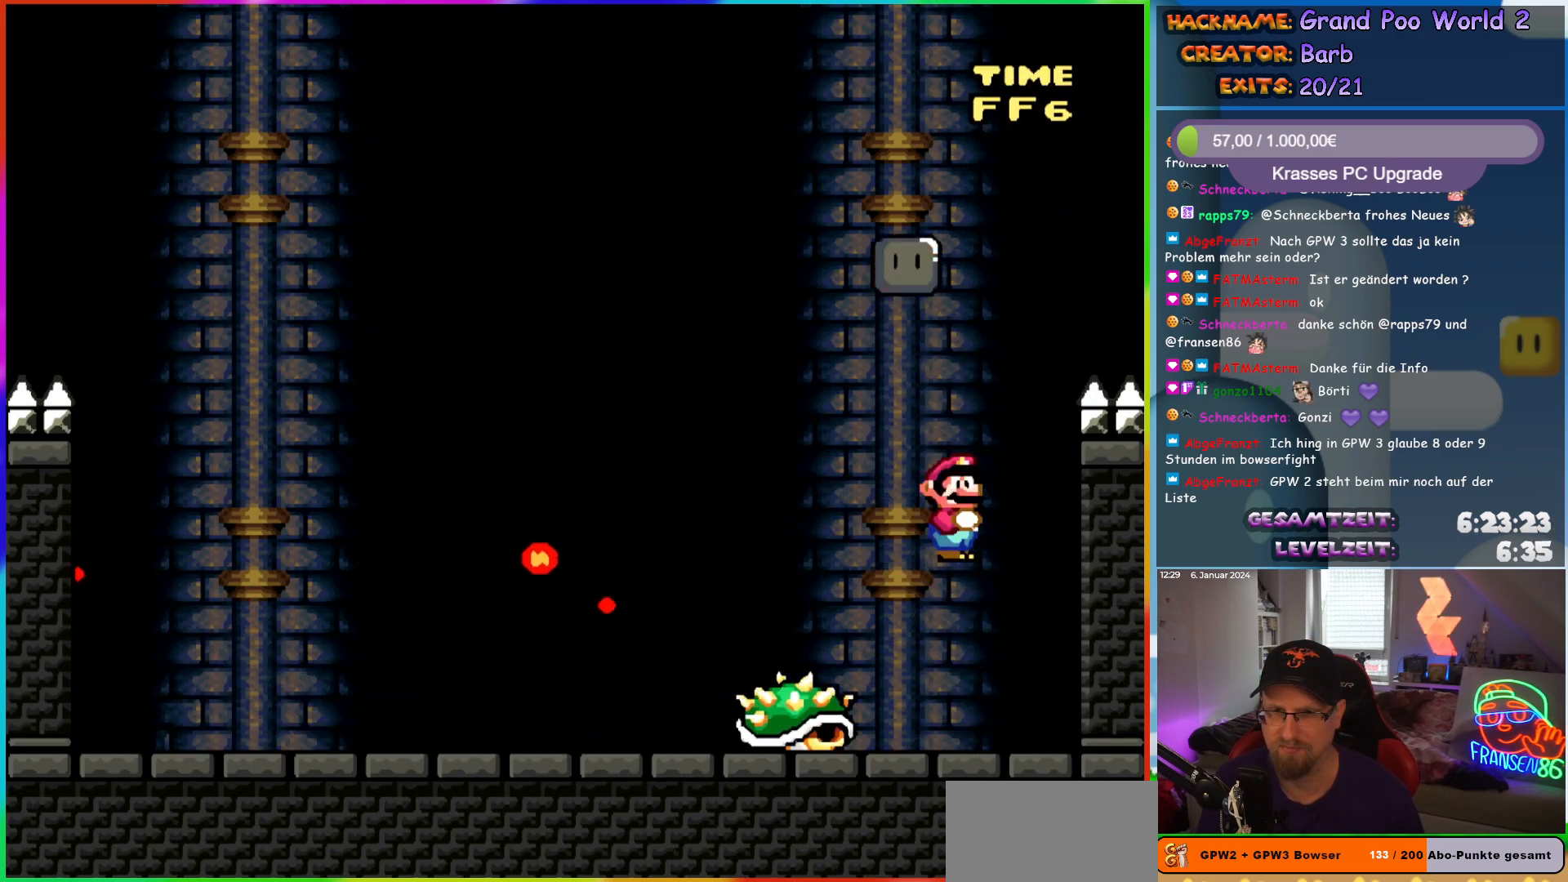
{"buttons": ["X"], "events": [[100, "A", "down"], [433, "A", "up"]]}
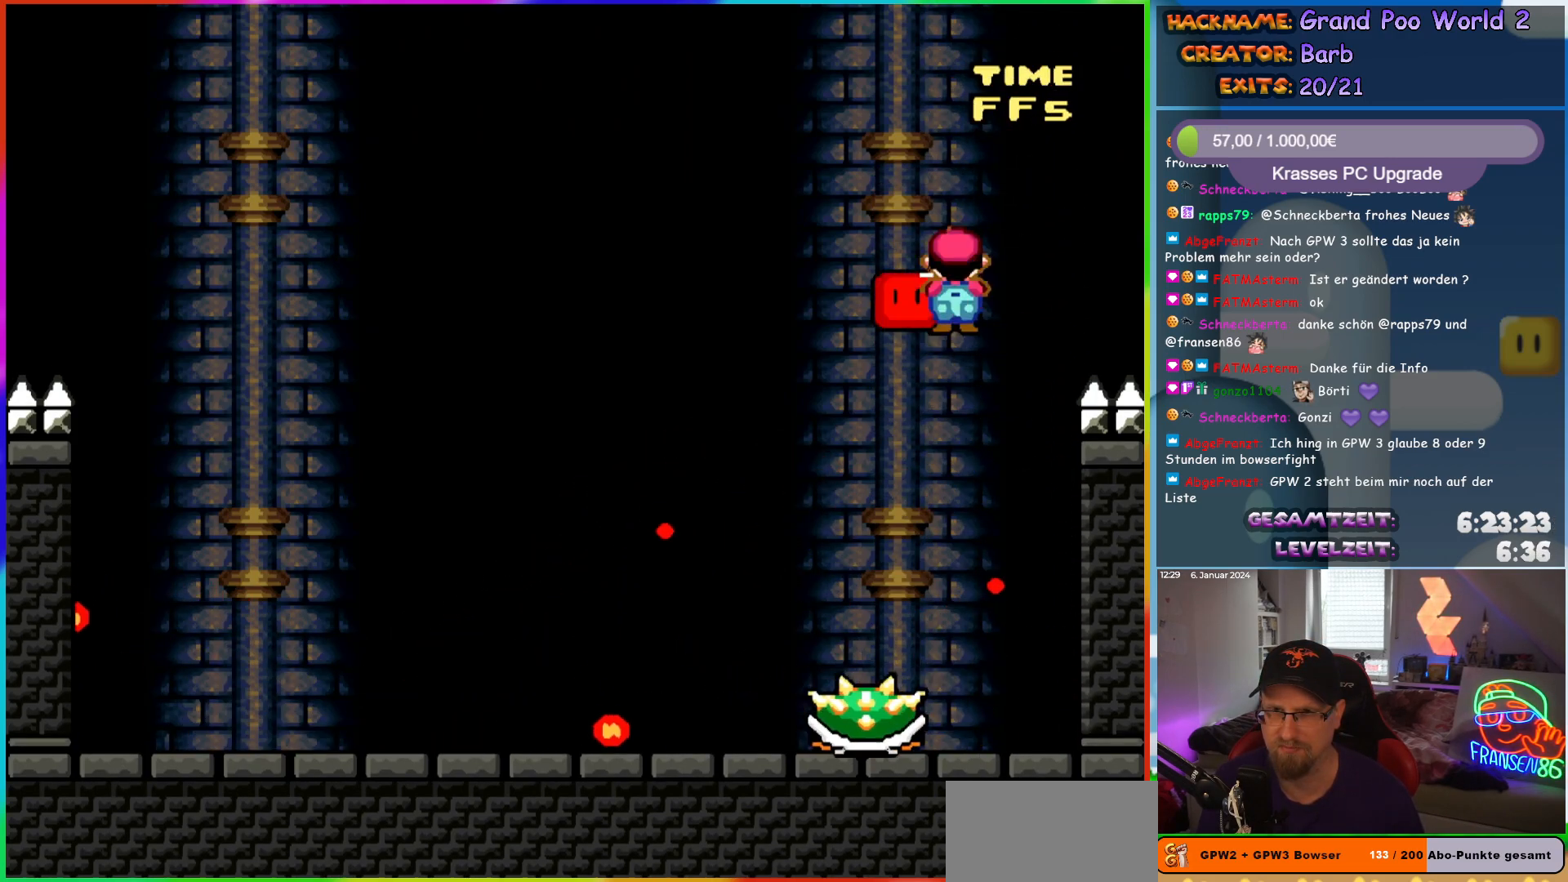
{"buttons": ["X"], "events": [[167, "DPAD_RIGHT", "down"], [283, "DPAD_RIGHT", "up"], [317, "DPAD_LEFT", "down"], [417, "DPAD_LEFT", "up"]]}
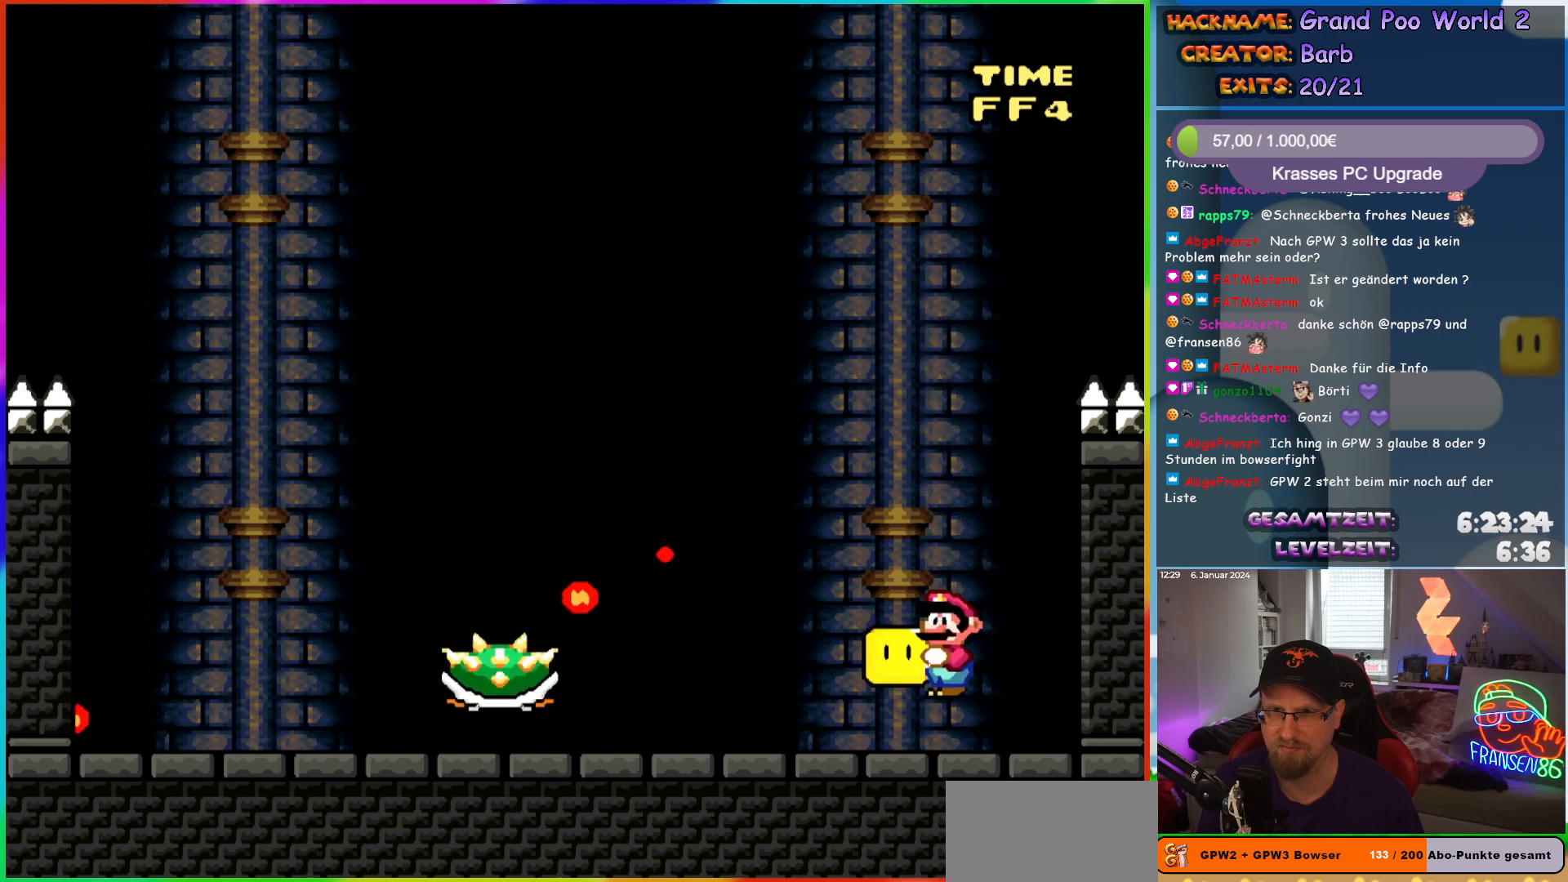
{"buttons": [], "events": [[117, "DPAD_LEFT", "down"], [350, "X", "up"], [367, "DPAD_LEFT", "up"]]}